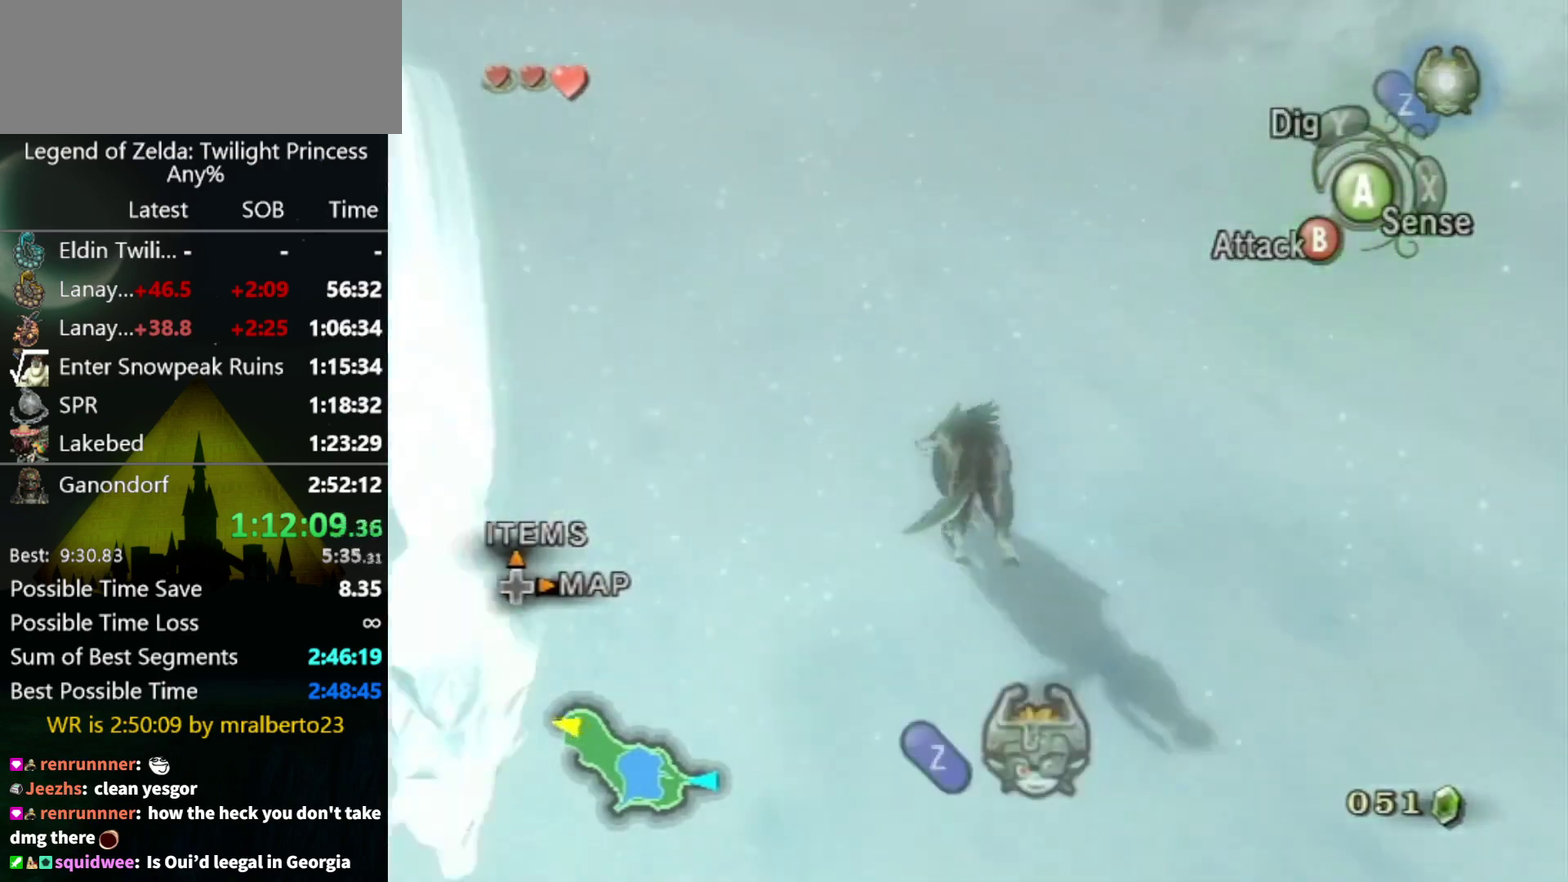
Gameplay with a controller (Nintendo layout); each line is a JSON object with the inputs held at the frame after it. "events" lists button and stick changes between this image and that frame as [ms after this image, input, new state], when the widget could be followed in between. Not read: L3 R3.
{"buttons": [], "left_stick": "up", "right_stick": "center", "events": [[200, "right_stick", "right"], [267, "left_stick", "up"], [333, "right_stick", "center"]]}
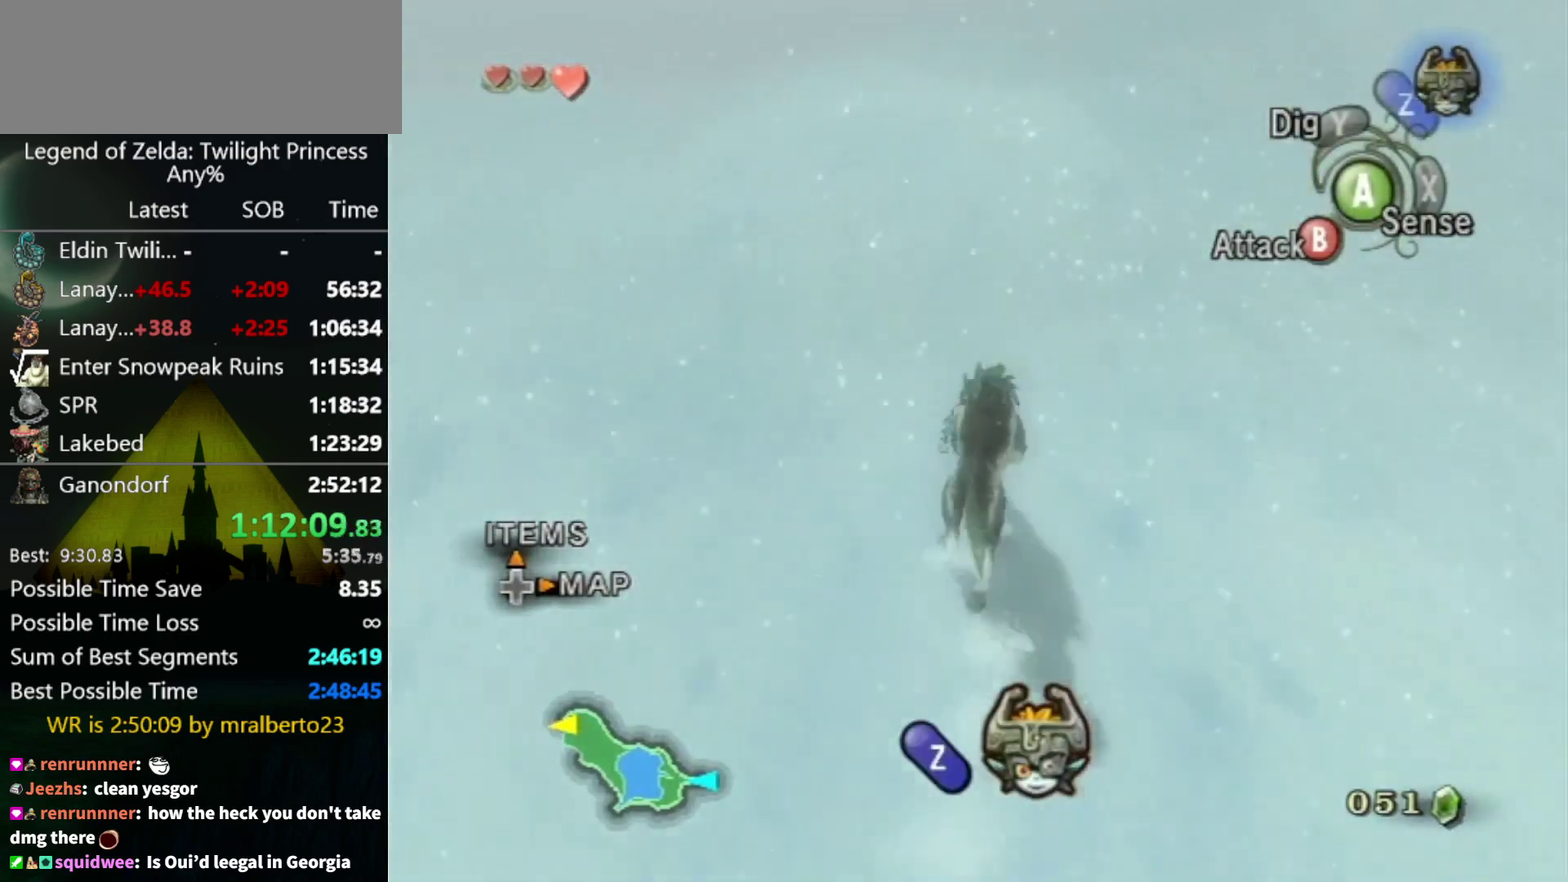
{"buttons": [], "left_stick": "up", "right_stick": "center", "events": [[400, "A", "down"], [467, "A", "up"]]}
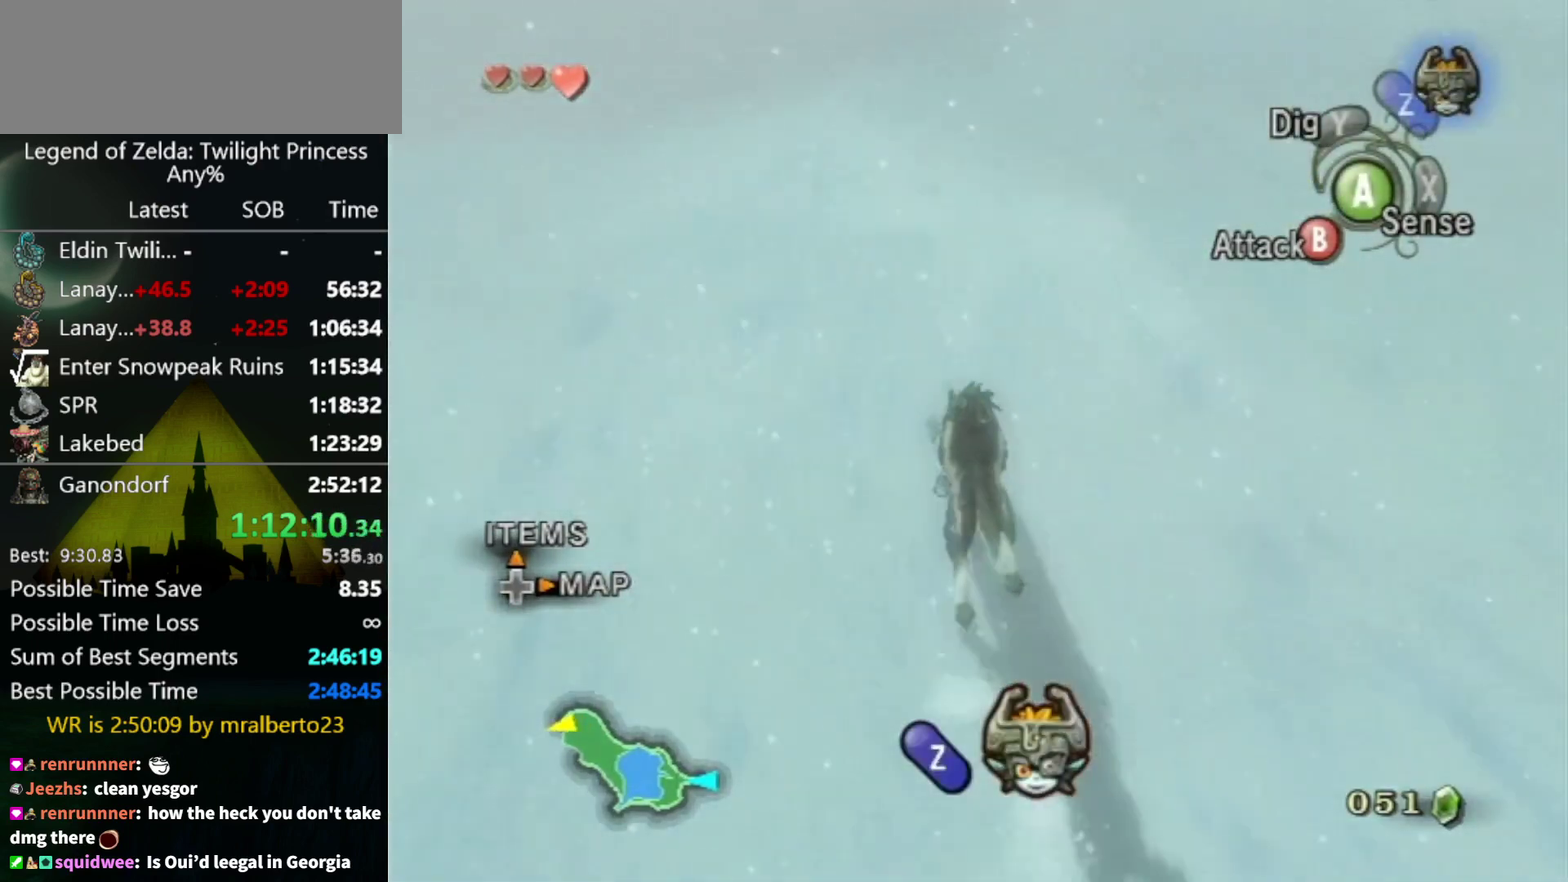
{"buttons": ["A"], "left_stick": "up", "right_stick": "center", "events": [[33, "A", "down"], [33, "left_stick", "up-left"], [133, "A", "up"], [133, "left_stick", "up"], [233, "A", "down"], [433, "A", "up"], [500, "A", "down"]]}
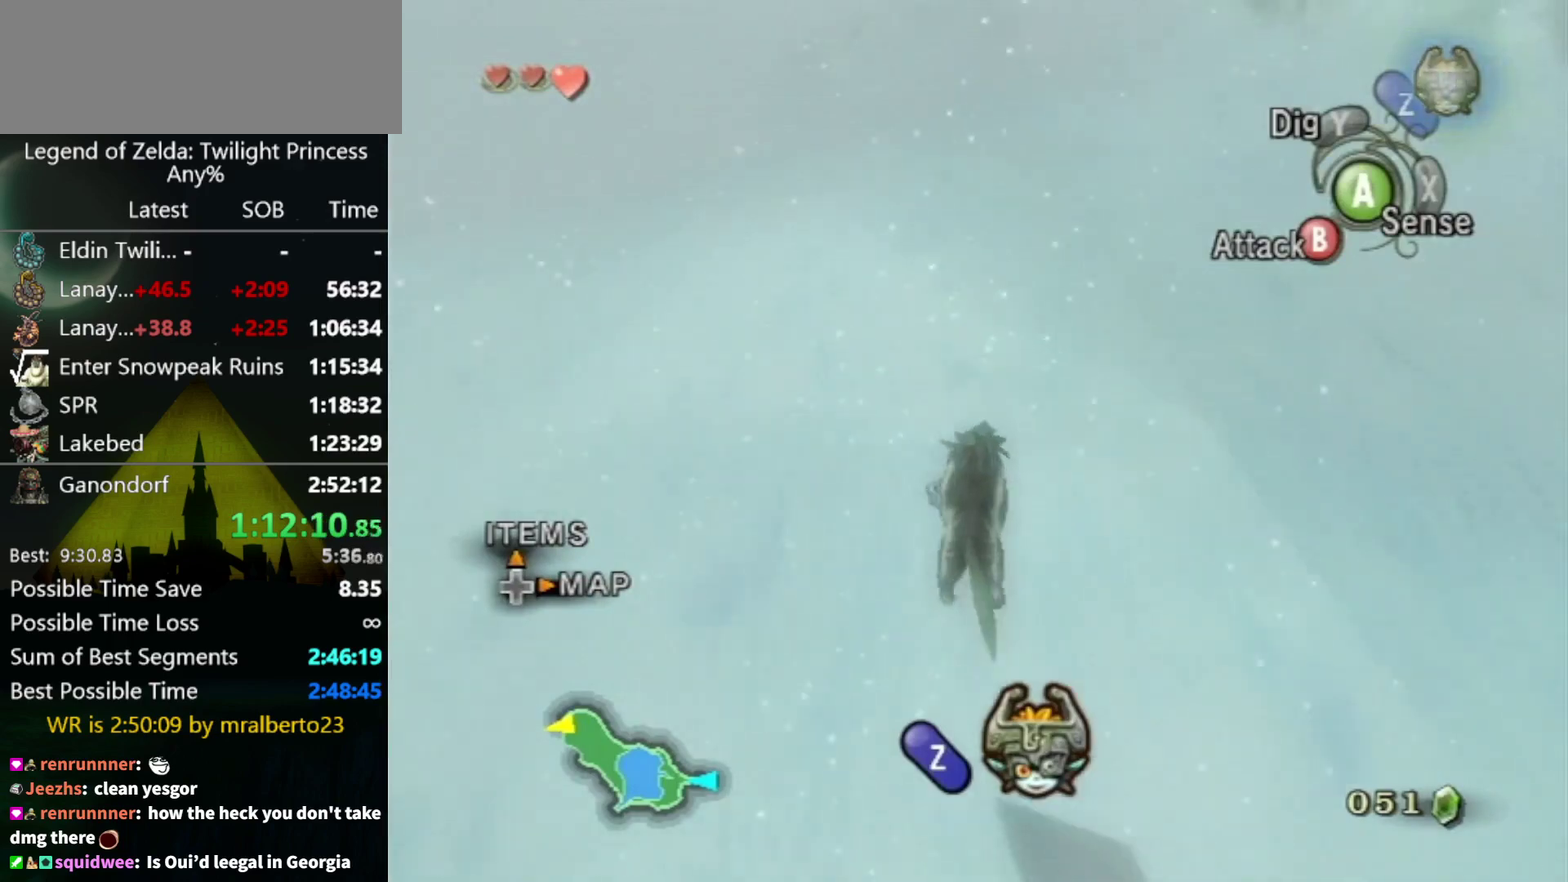
{"buttons": [], "left_stick": "up", "right_stick": "center", "events": [[200, "A", "up"], [267, "A", "down"], [333, "A", "up"], [400, "A", "down"], [467, "A", "up"]]}
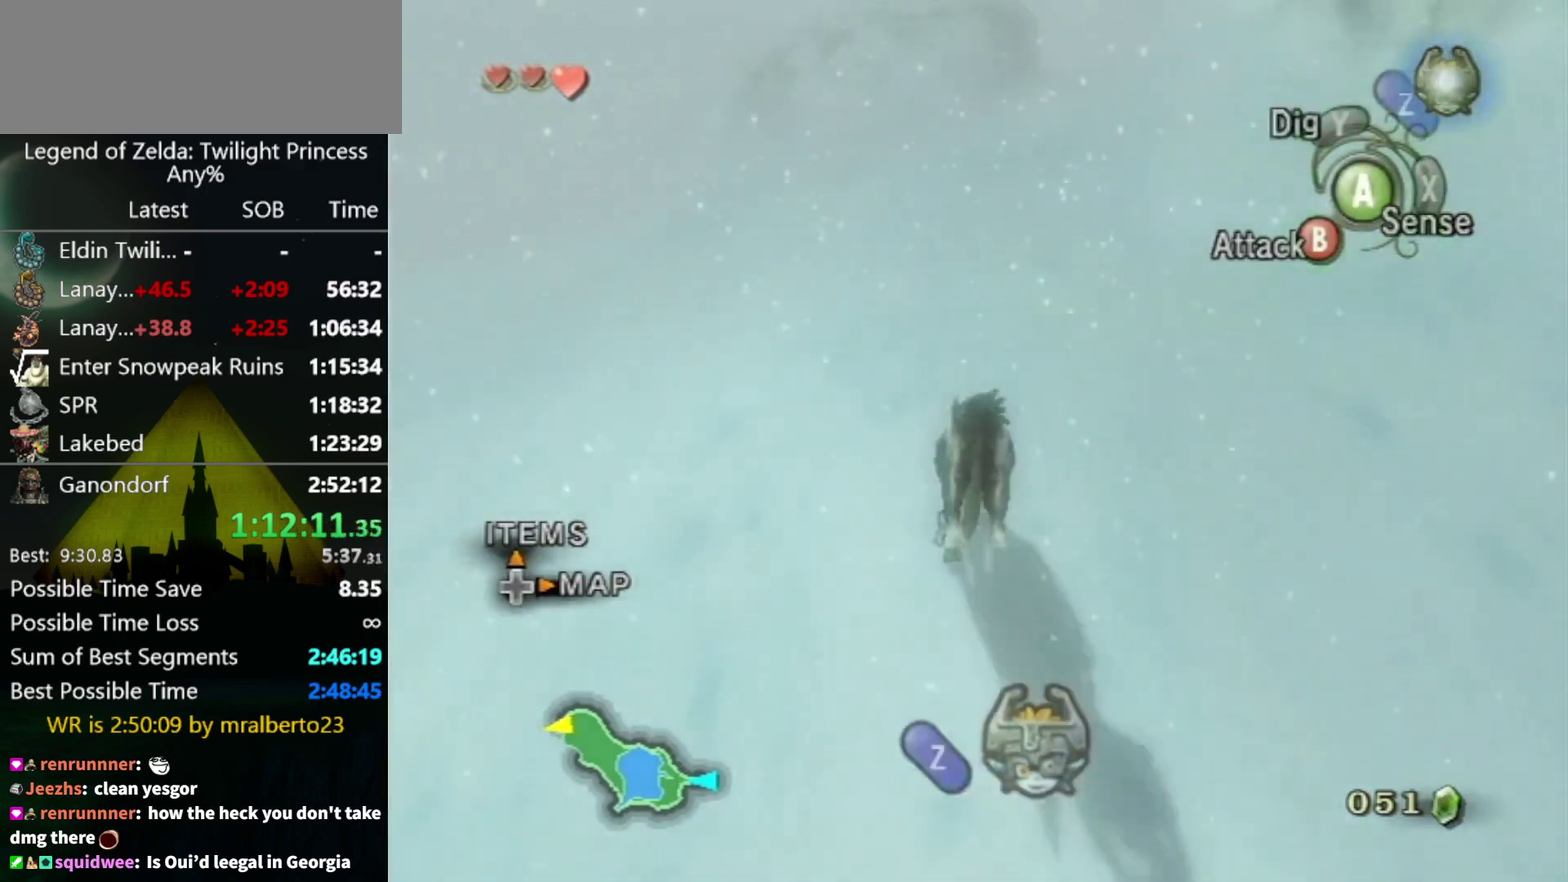
{"buttons": [], "left_stick": "up", "right_stick": "center", "events": [[67, "A", "down"], [133, "A", "up"]]}
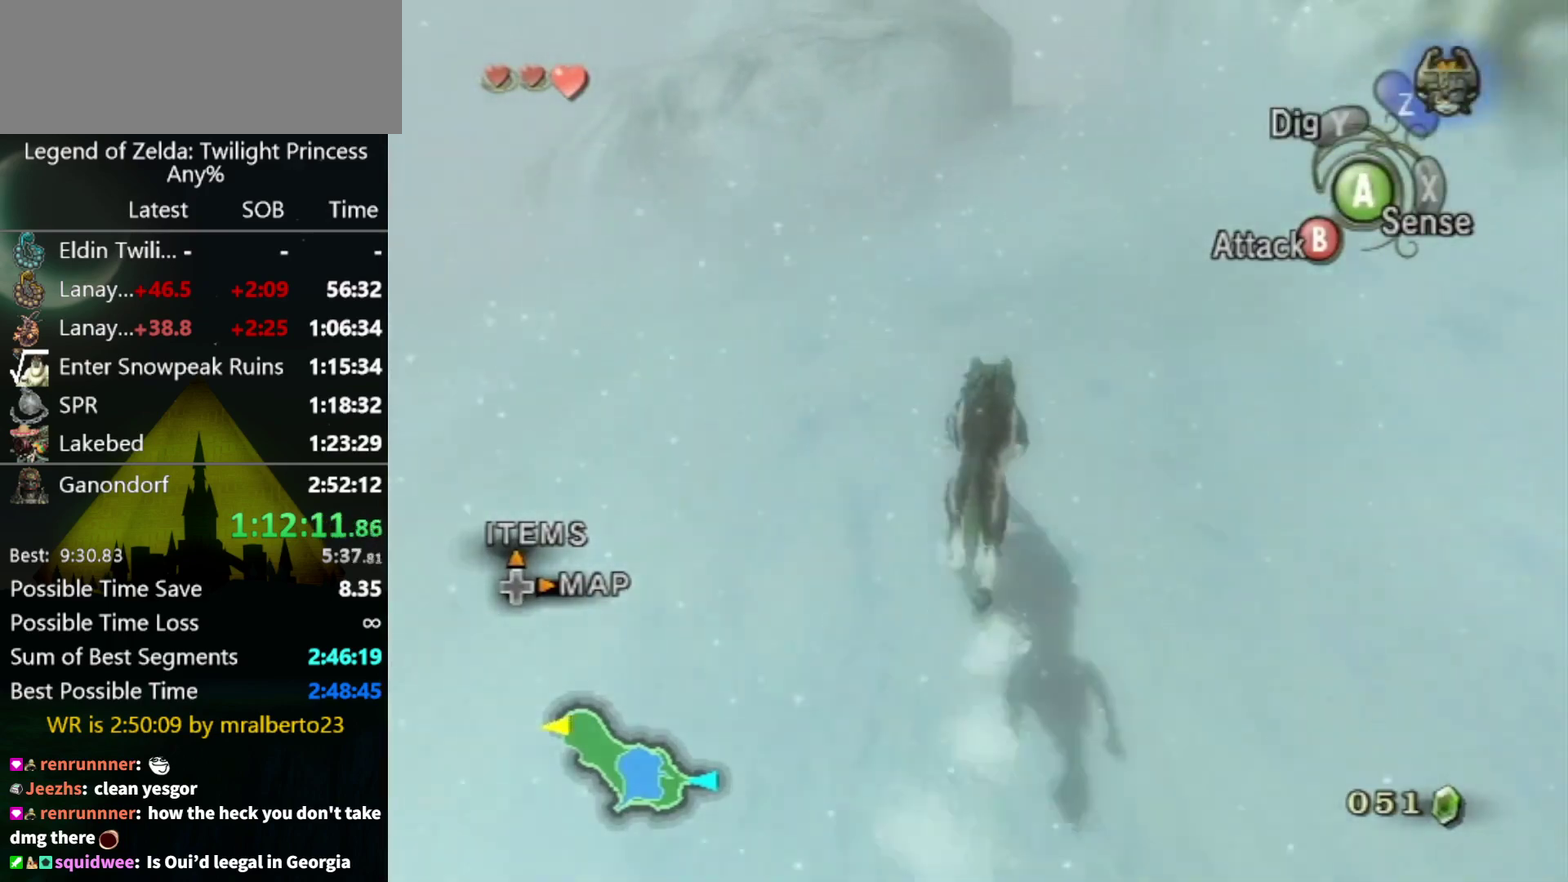
{"buttons": [], "left_stick": "up", "right_stick": "center", "events": []}
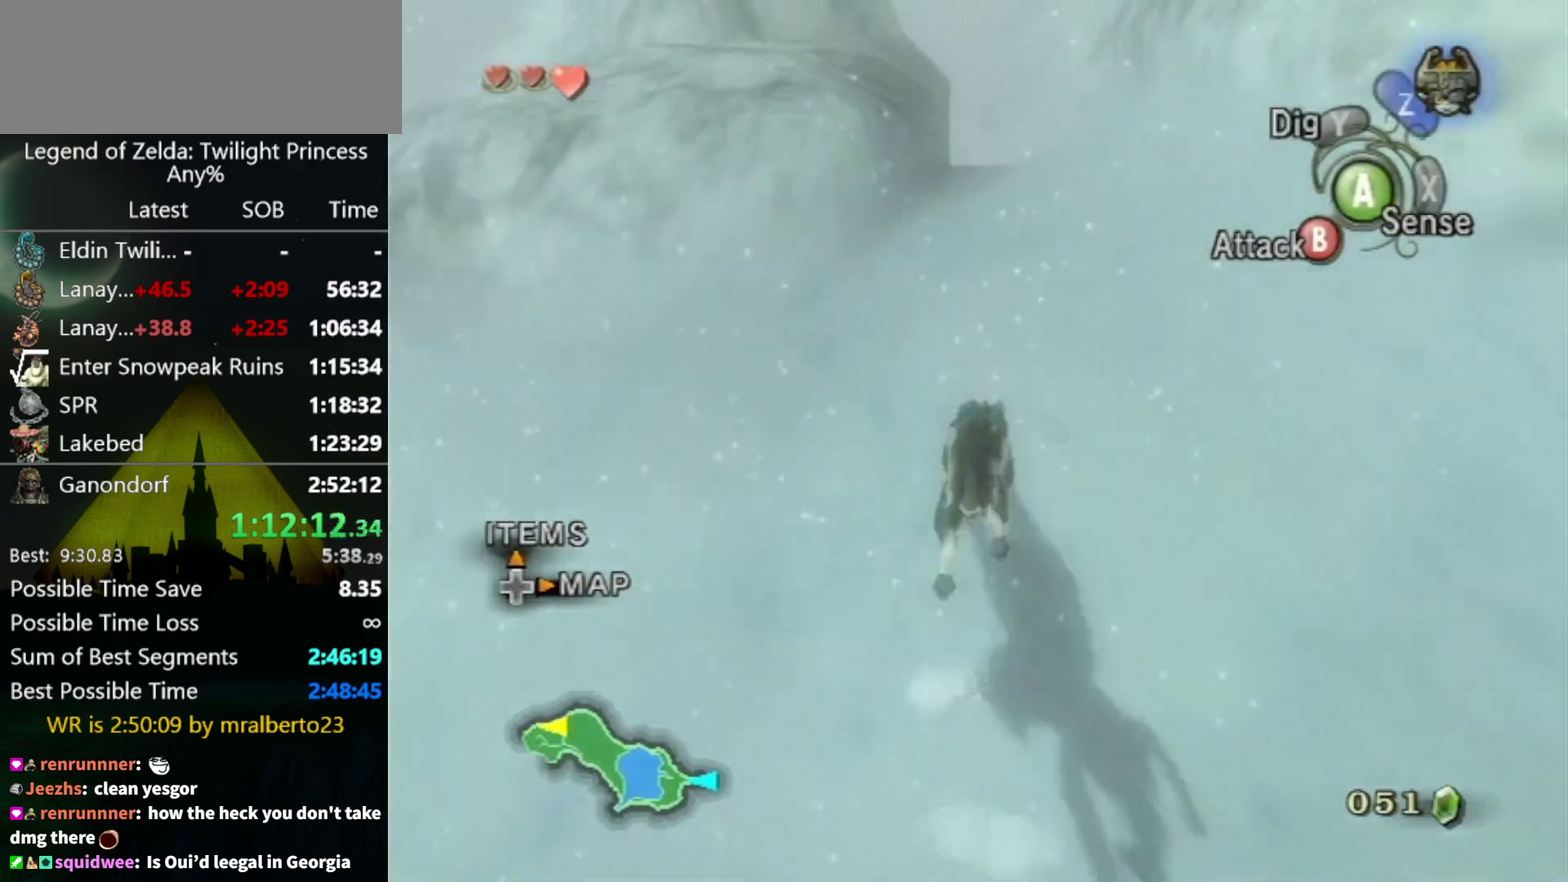
{"buttons": [], "left_stick": "up", "right_stick": "center", "events": [[333, "A", "down"], [433, "A", "up"]]}
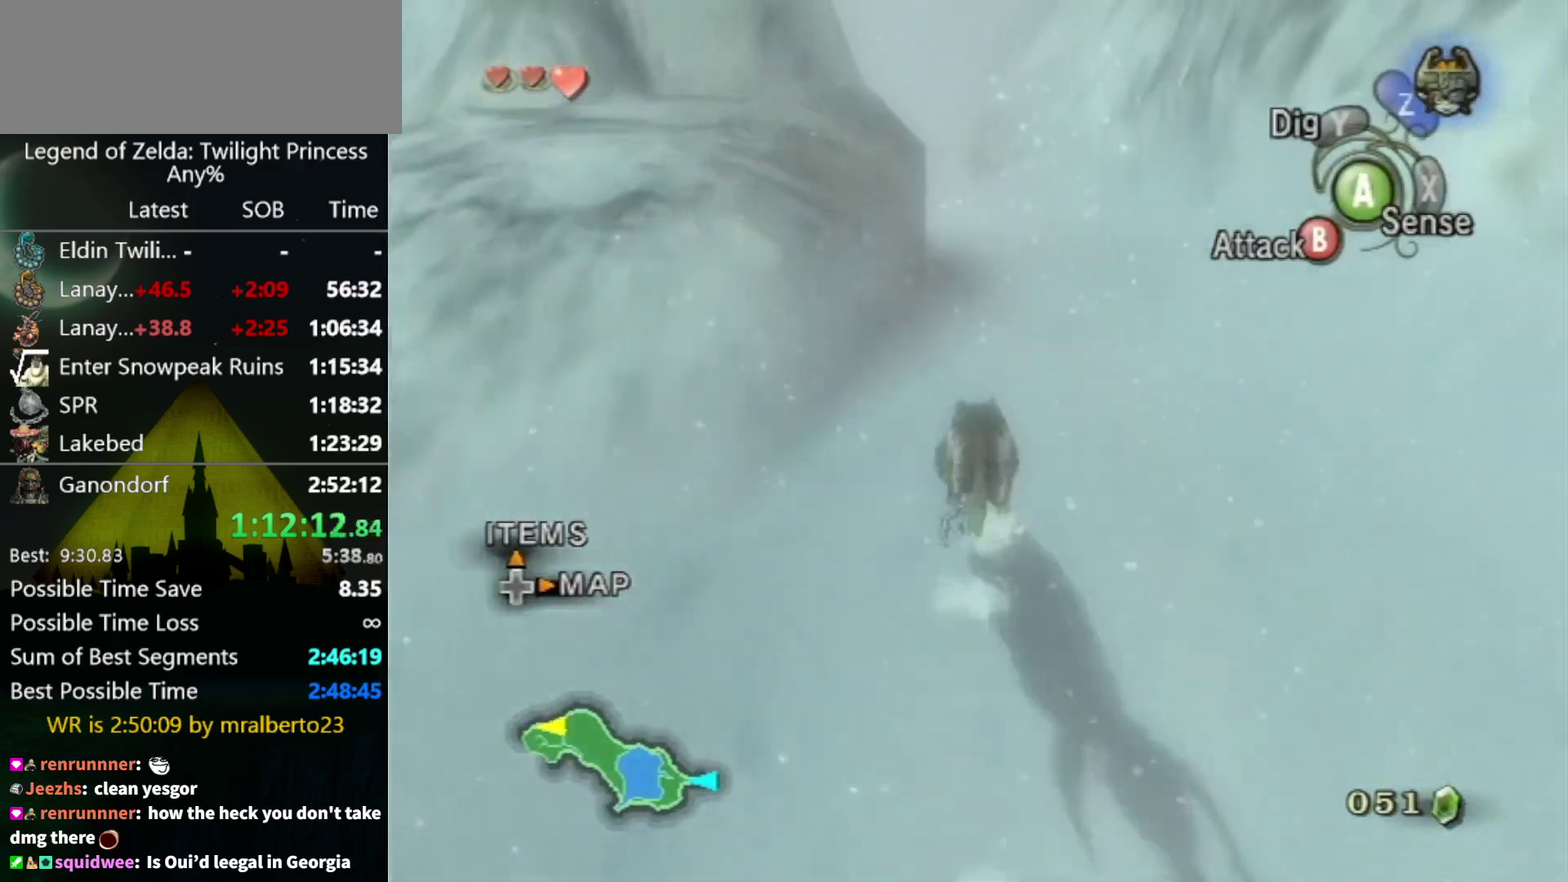
{"buttons": ["A"], "left_stick": "up", "right_stick": "center", "events": [[33, "A", "down"], [100, "A", "up"], [200, "A", "down"], [267, "A", "up"], [333, "A", "down"], [400, "A", "up"], [500, "A", "down"]]}
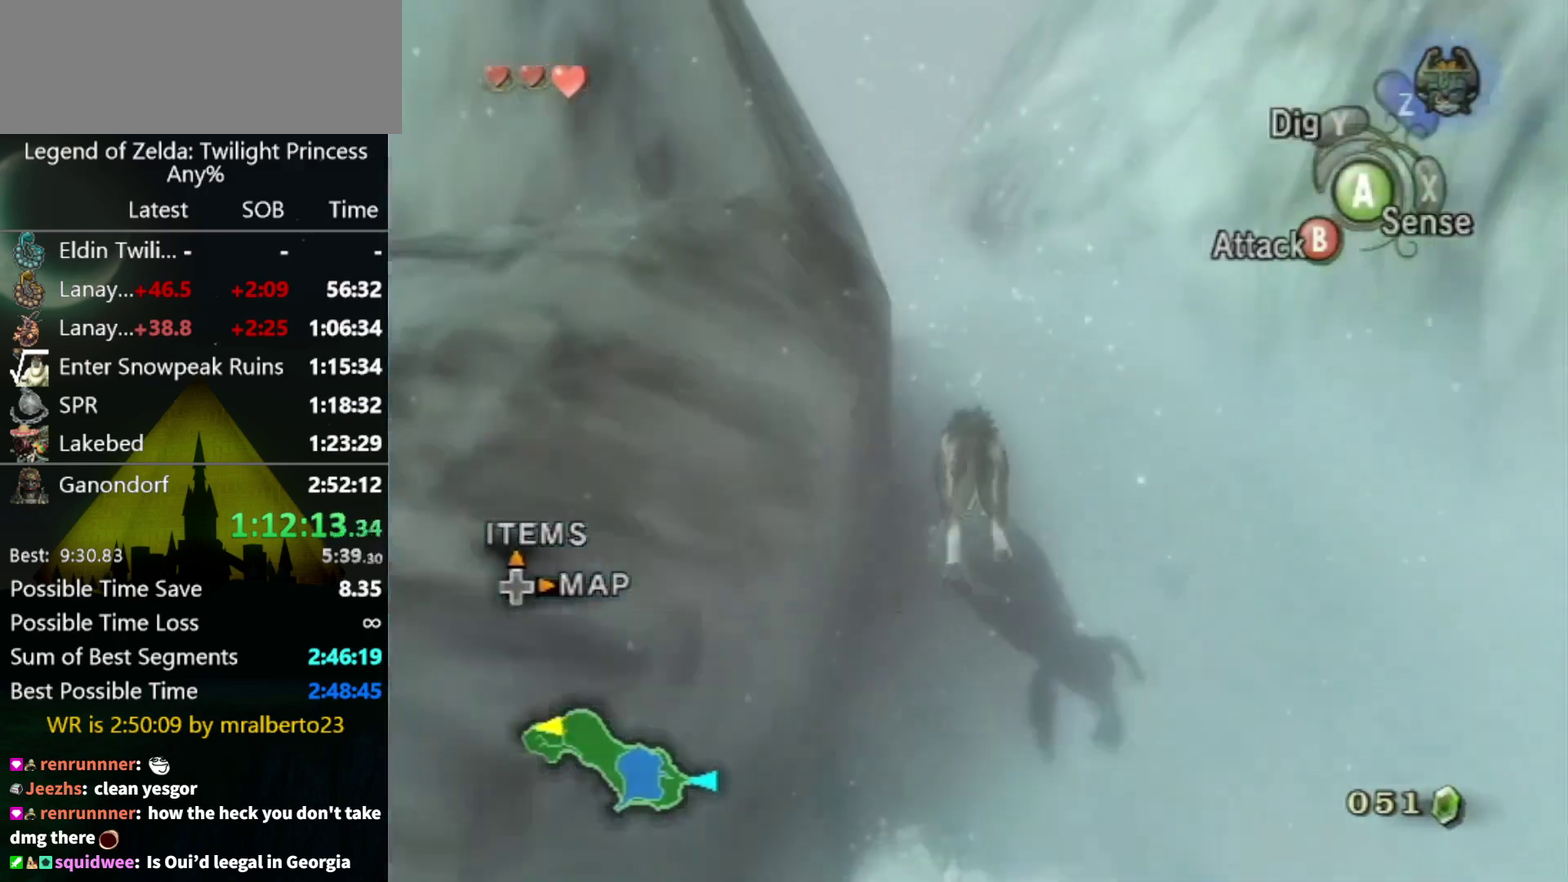
{"buttons": [], "left_stick": "up", "right_stick": "right", "events": [[67, "A", "up"], [133, "A", "down"], [200, "A", "up"], [500, "right_stick", "right"]]}
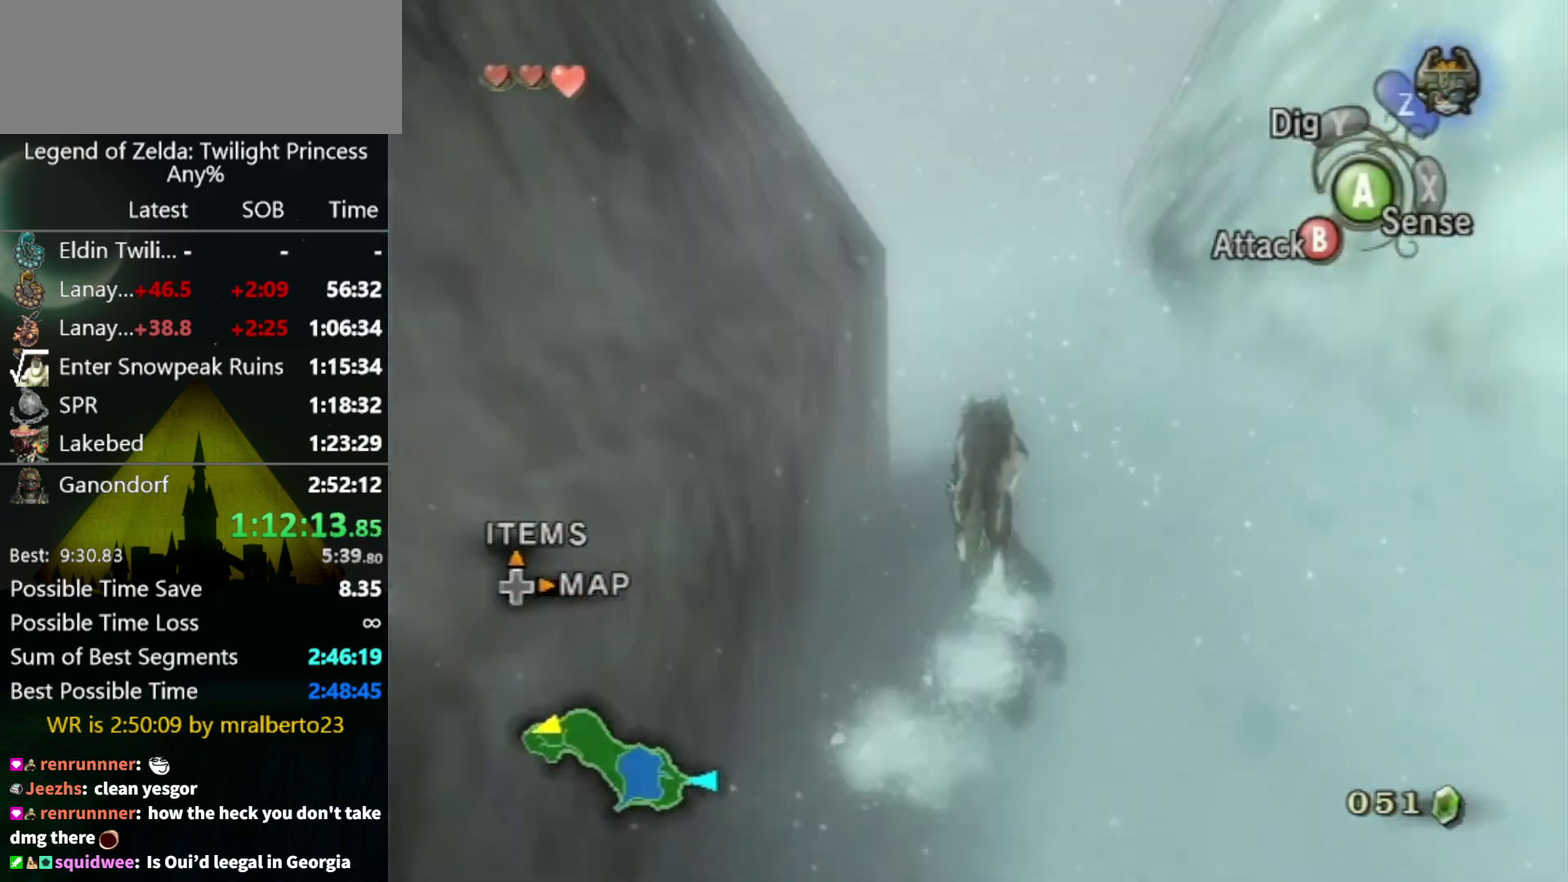
{"buttons": [], "left_stick": "up", "right_stick": "center", "events": [[100, "right_stick", "center"]]}
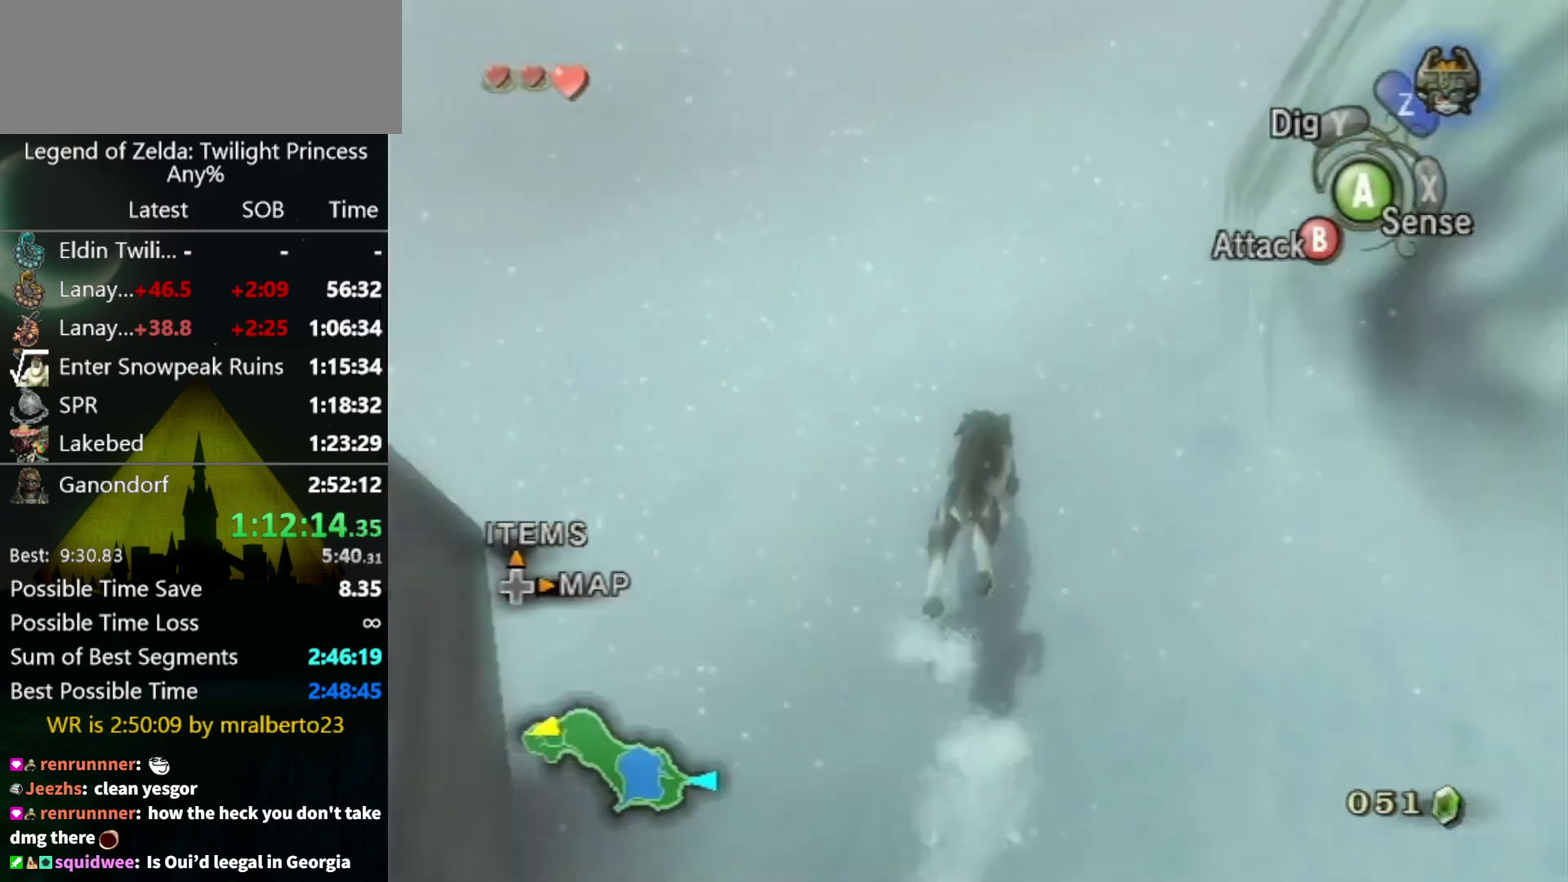
{"buttons": [], "left_stick": "up", "right_stick": "center", "events": [[267, "A", "down"], [333, "A", "up"]]}
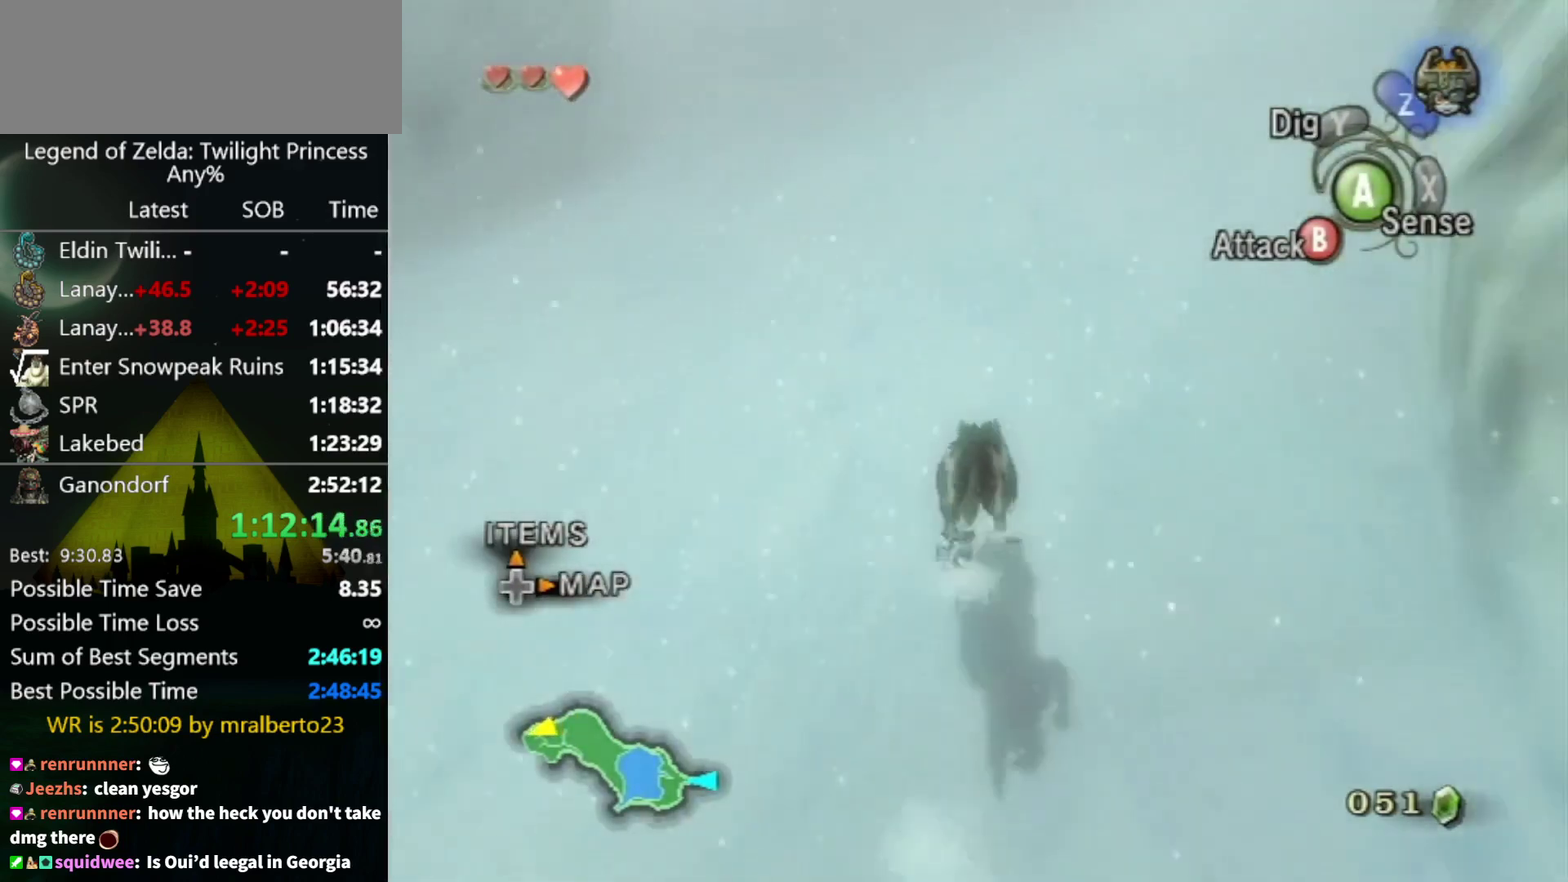
{"buttons": [], "left_stick": "up", "right_stick": "center", "events": [[67, "A", "down"], [167, "A", "up"], [233, "A", "down"], [300, "A", "up"], [367, "A", "down"], [467, "A", "up"]]}
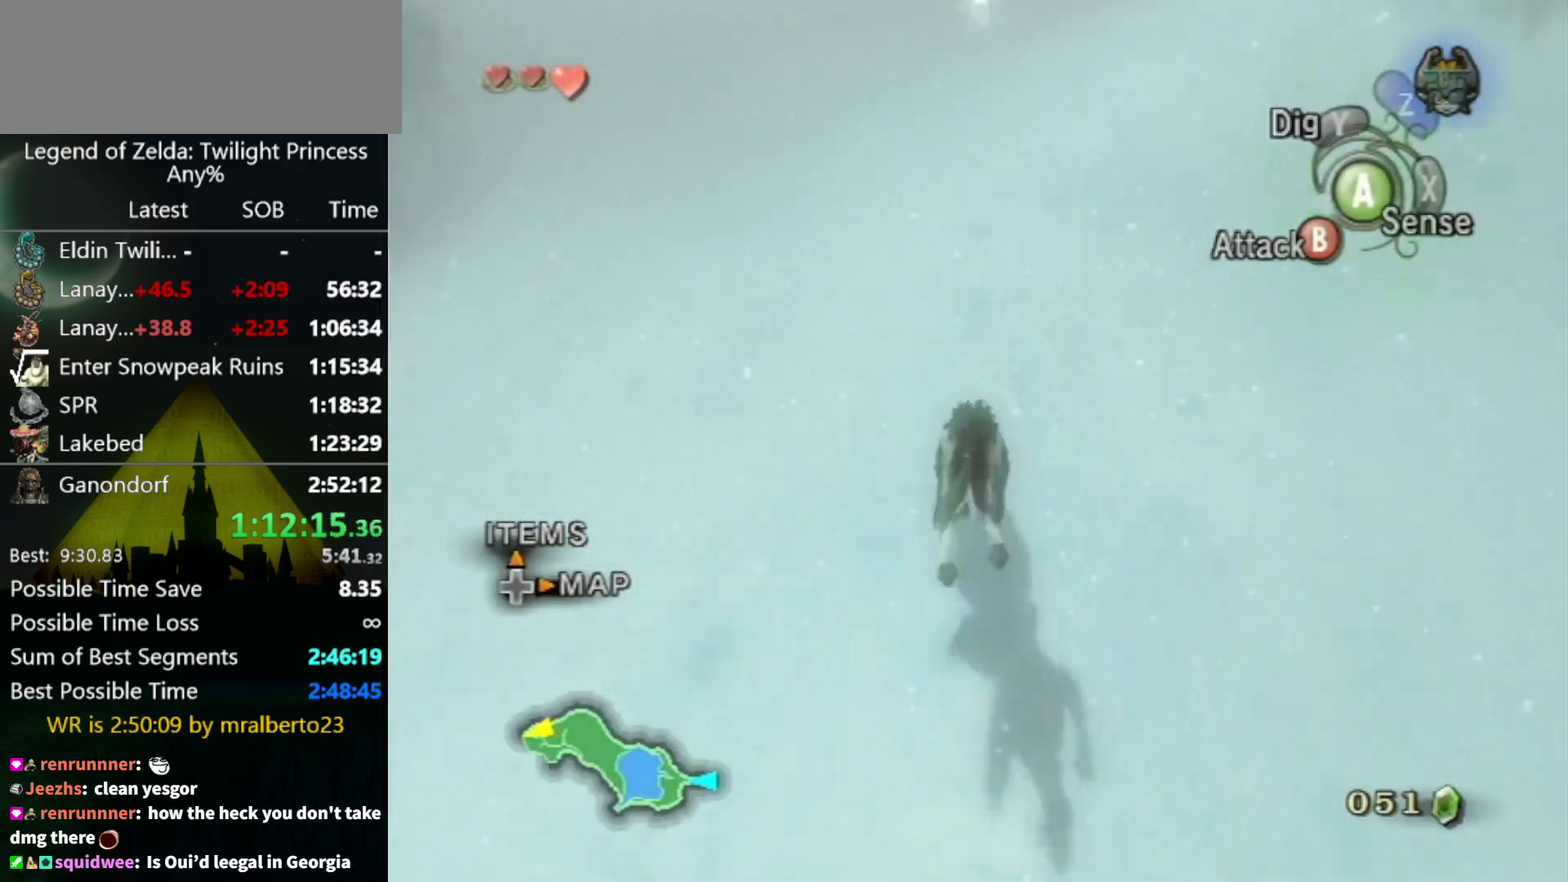
{"buttons": [], "left_stick": "up", "right_stick": "center", "events": [[67, "A", "down"], [133, "A", "up"]]}
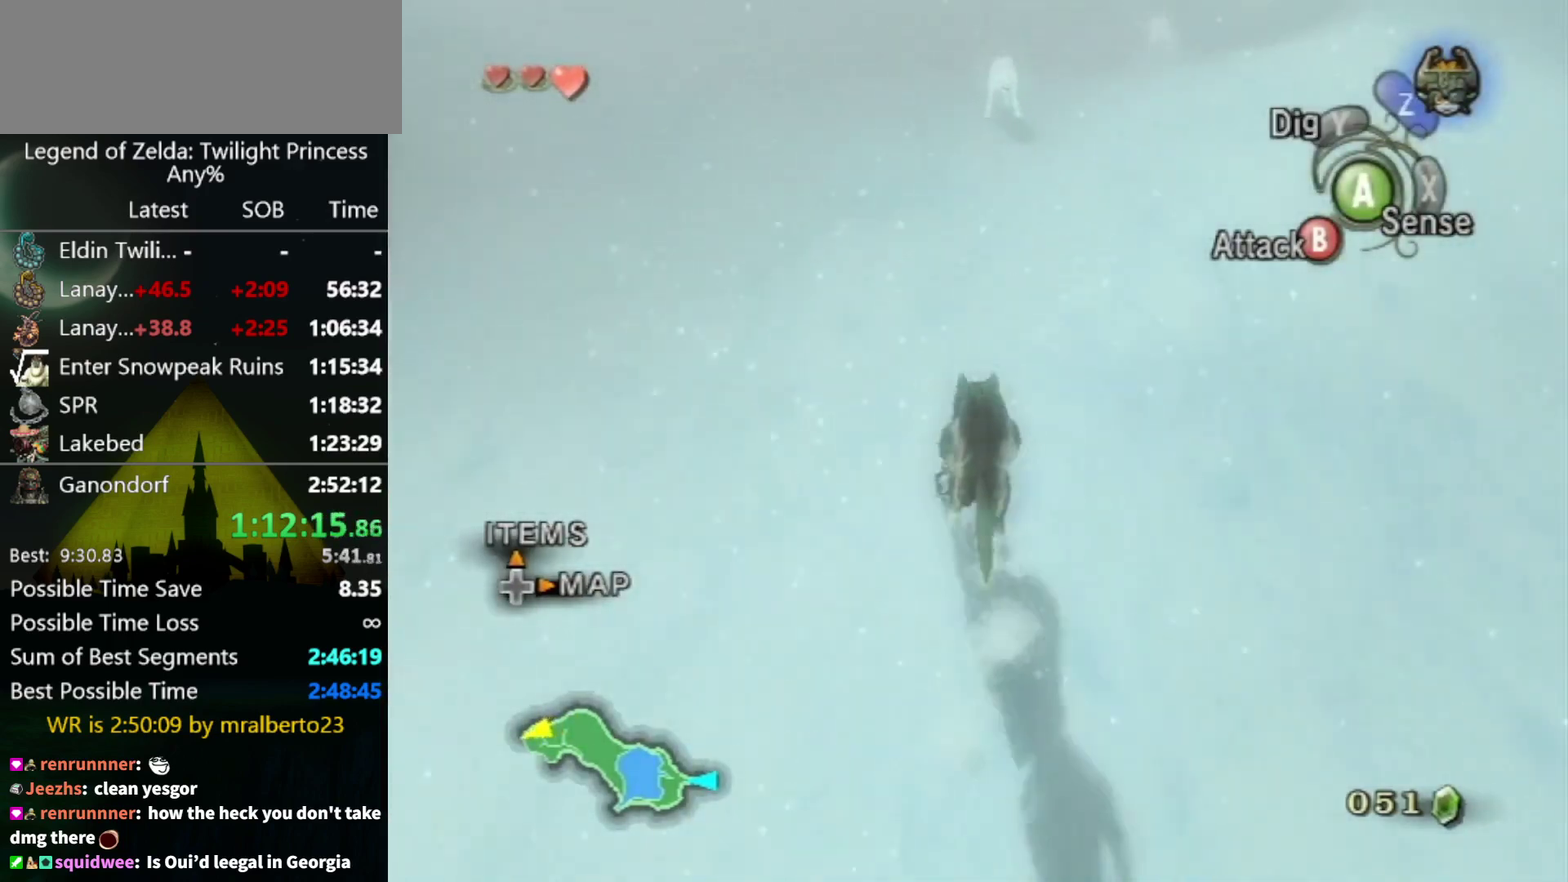
{"buttons": [], "left_stick": "up", "right_stick": "center", "events": []}
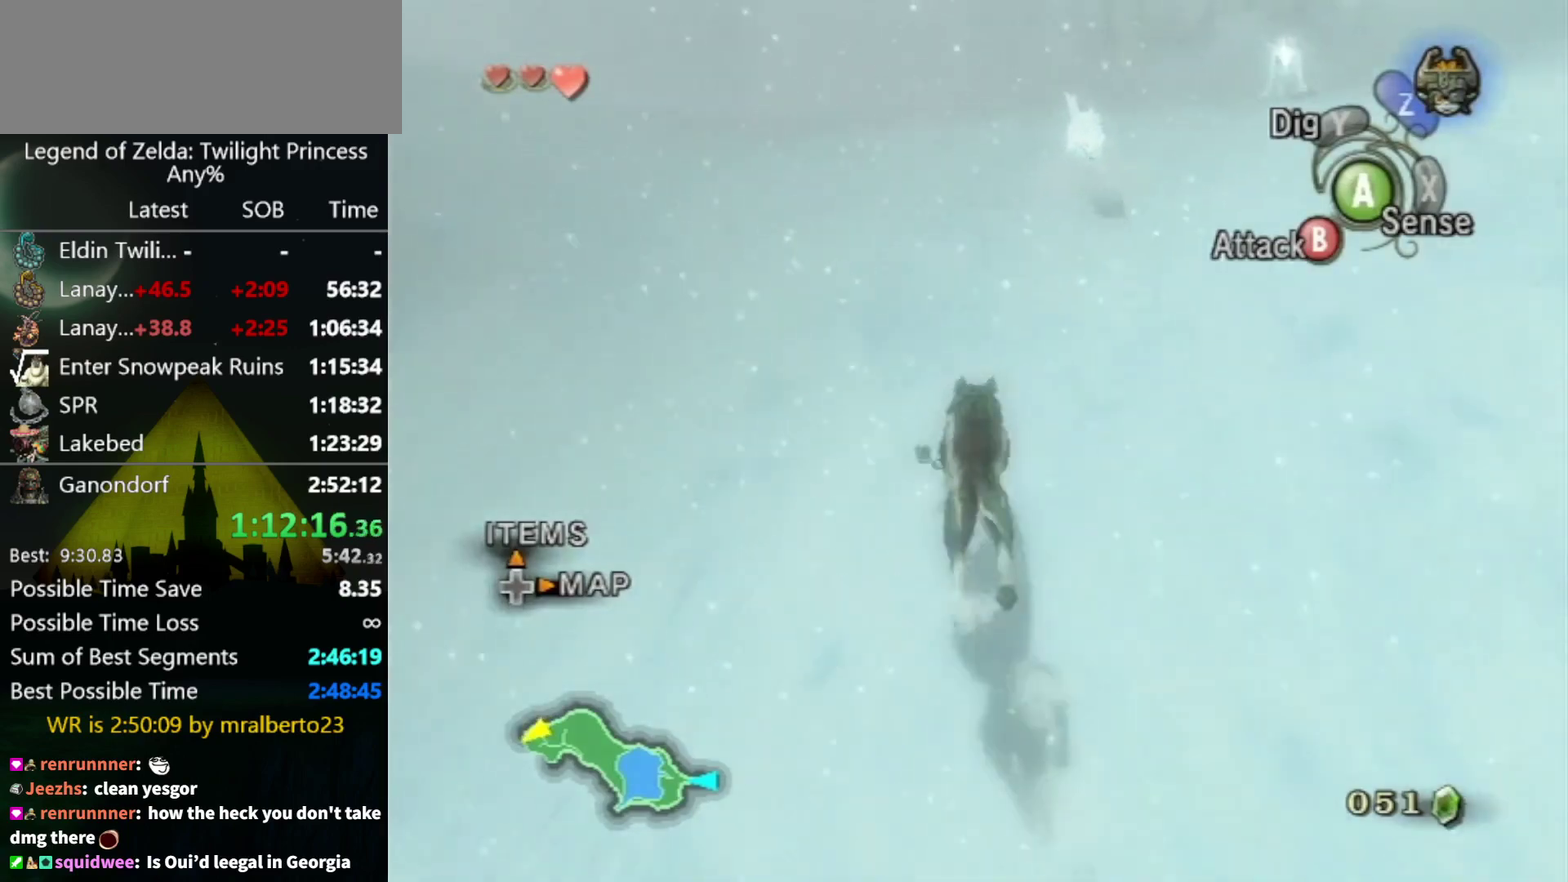
{"buttons": ["A"], "left_stick": "up", "right_stick": "center", "events": [[333, "A", "down"], [400, "A", "up"], [500, "A", "down"]]}
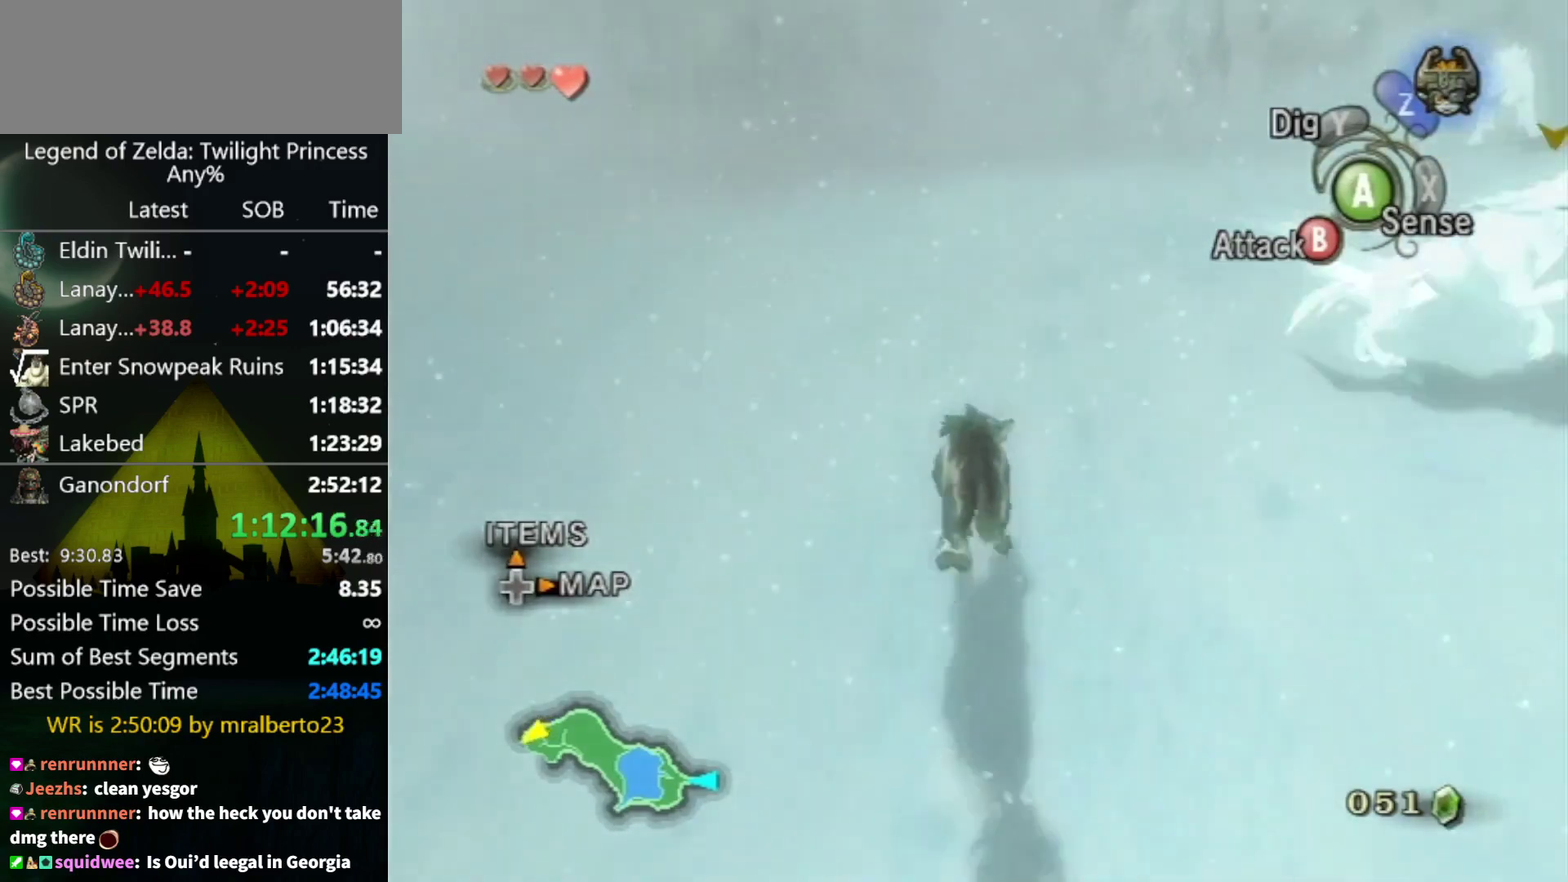
{"buttons": [], "left_stick": "up-left", "right_stick": "center", "events": [[67, "A", "up"], [267, "A", "down"], [333, "A", "up"], [333, "left_stick", "up-left"], [433, "A", "down"], [500, "A", "up"]]}
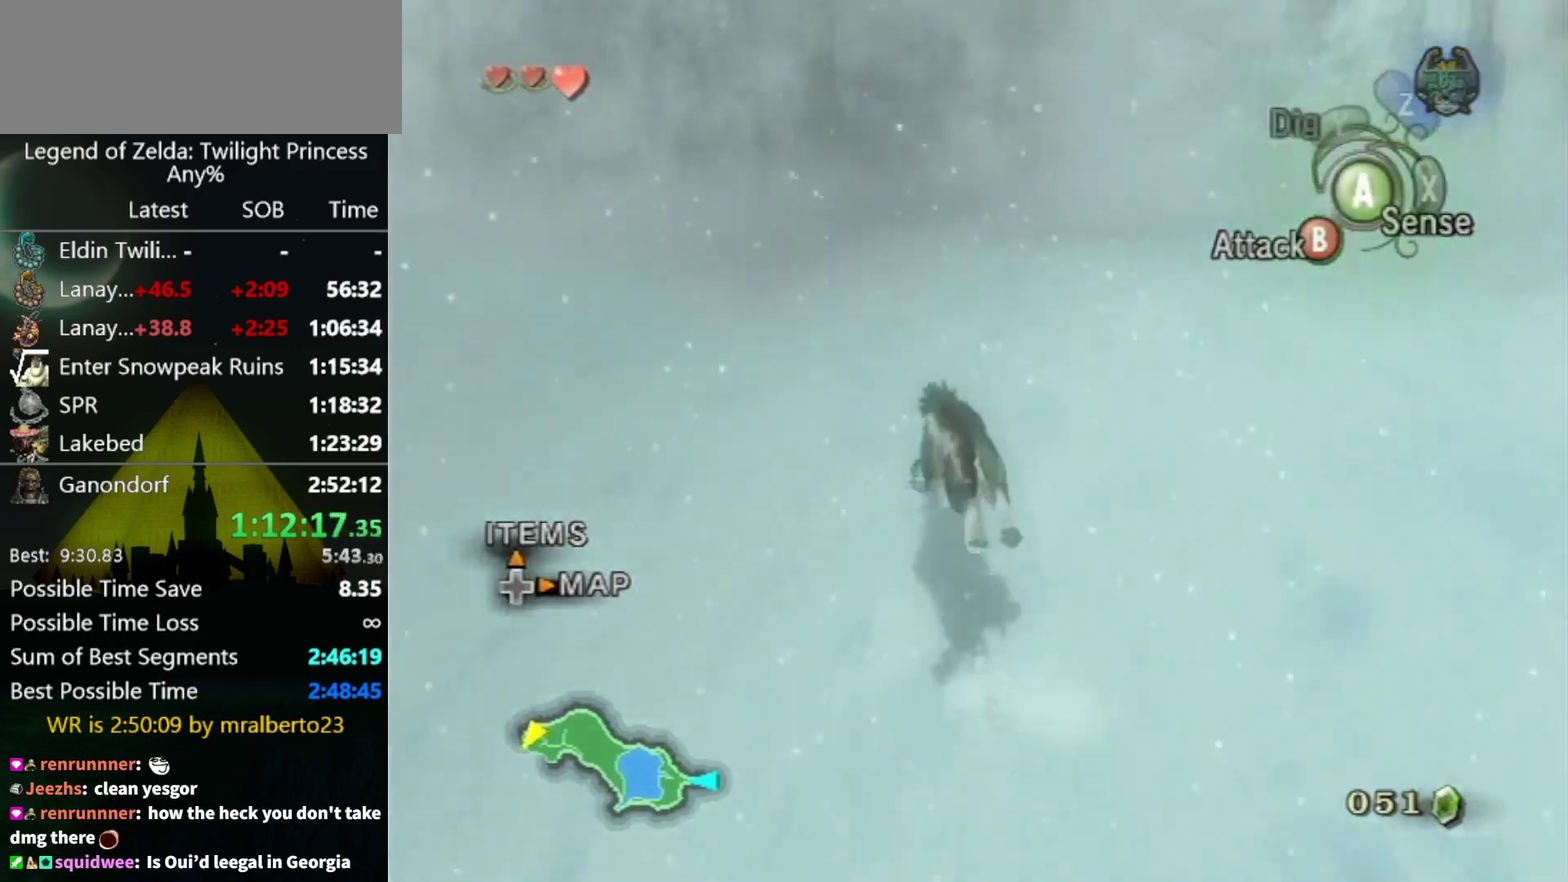
{"buttons": [], "left_stick": "up-left", "right_stick": "right", "events": [[67, "A", "down"], [133, "A", "up"], [367, "right_stick", "right"]]}
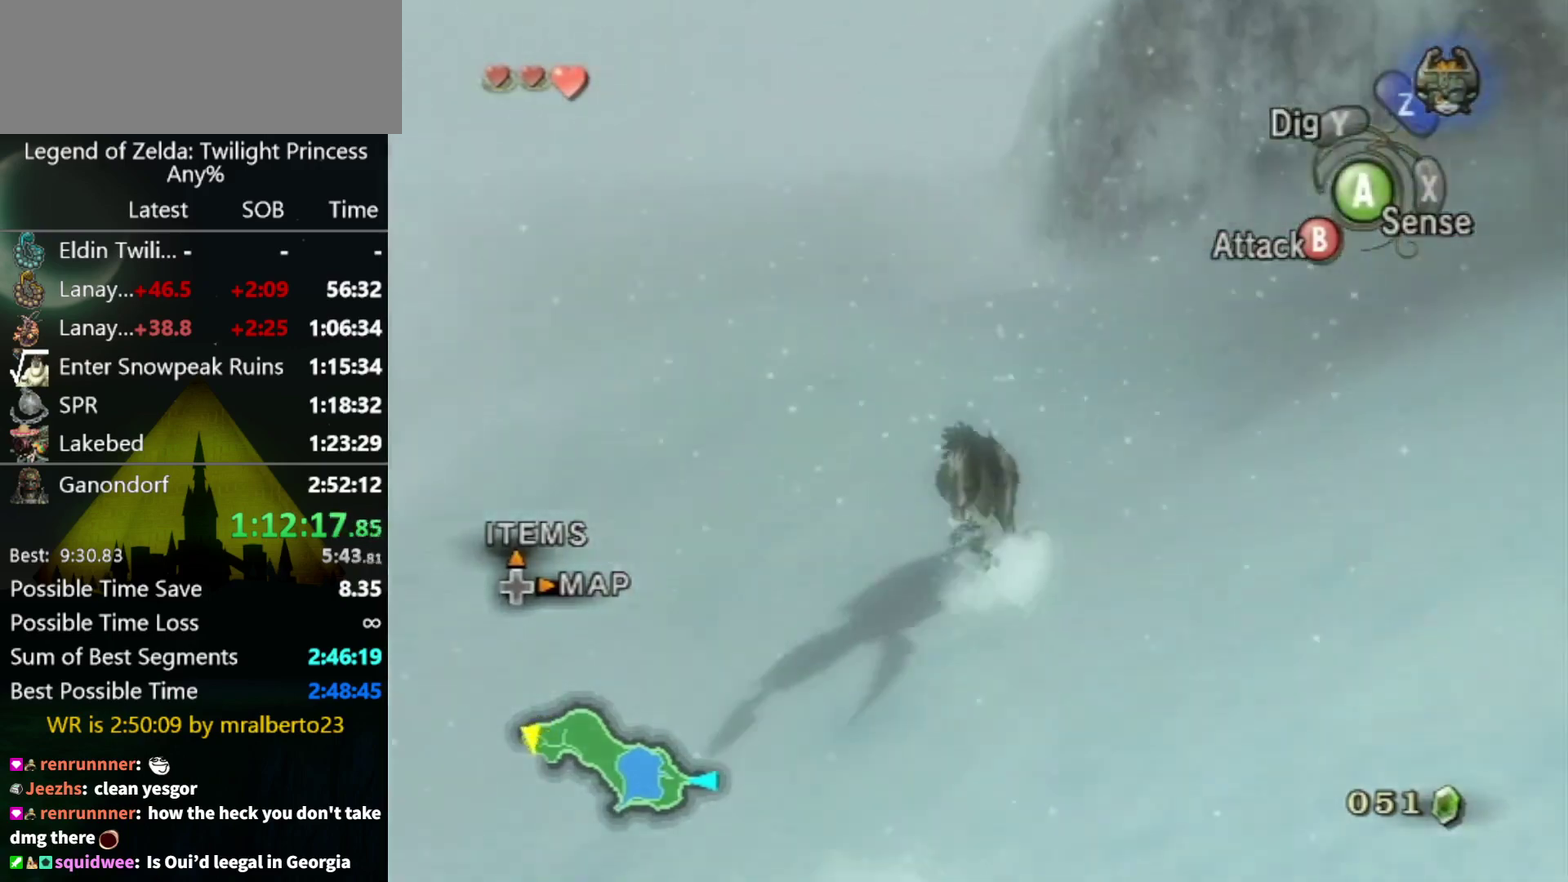
{"buttons": ["A"], "left_stick": "up-left", "right_stick": "center", "events": [[67, "left_stick", "up"], [67, "right_stick", "center"], [300, "left_stick", "up-left"], [500, "A", "down"]]}
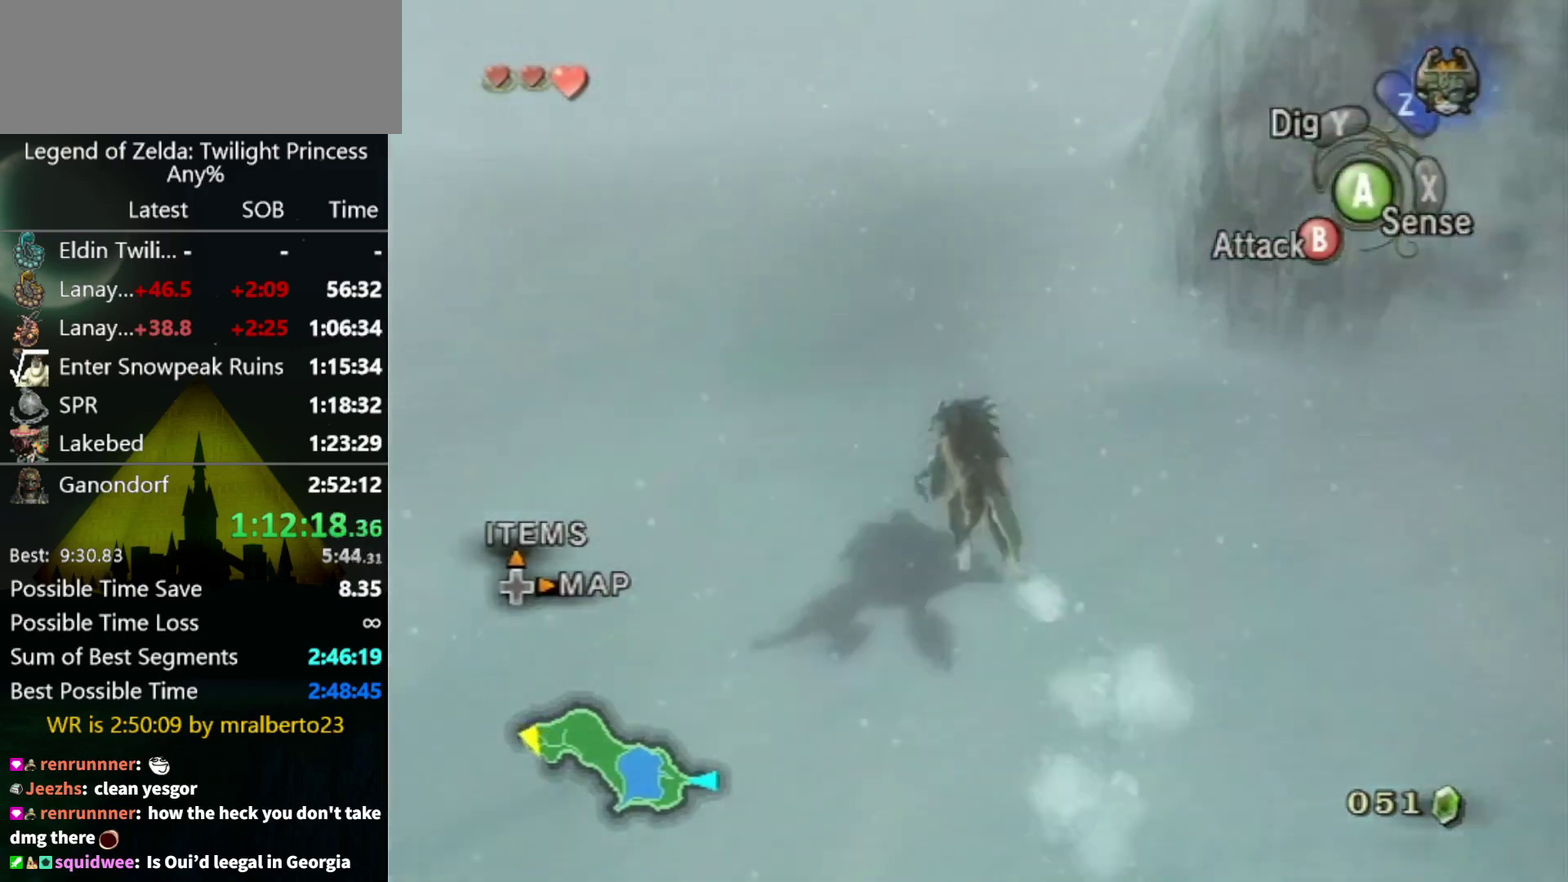
{"buttons": ["A"], "left_stick": "up", "right_stick": "center", "events": [[67, "A", "up"], [67, "left_stick", "up"], [167, "A", "down"], [267, "A", "up"], [333, "A", "down"], [400, "A", "up"], [500, "A", "down"]]}
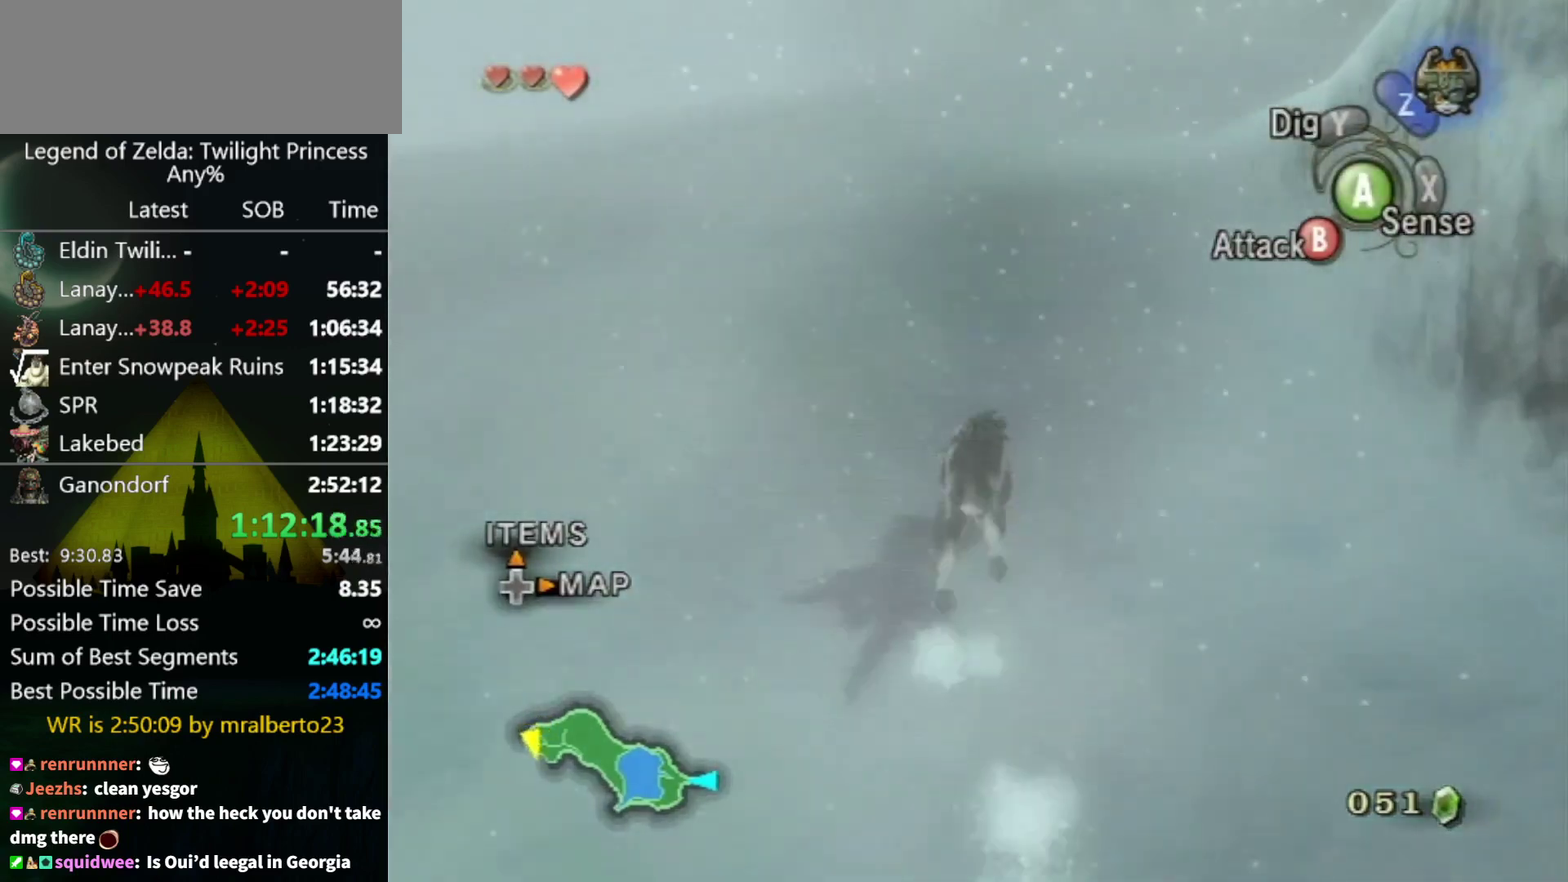
{"buttons": [], "left_stick": "up", "right_stick": "center", "events": [[67, "A", "up"], [167, "A", "down"], [233, "A", "up"], [300, "A", "down"], [367, "A", "up"], [433, "A", "down"], [500, "A", "up"]]}
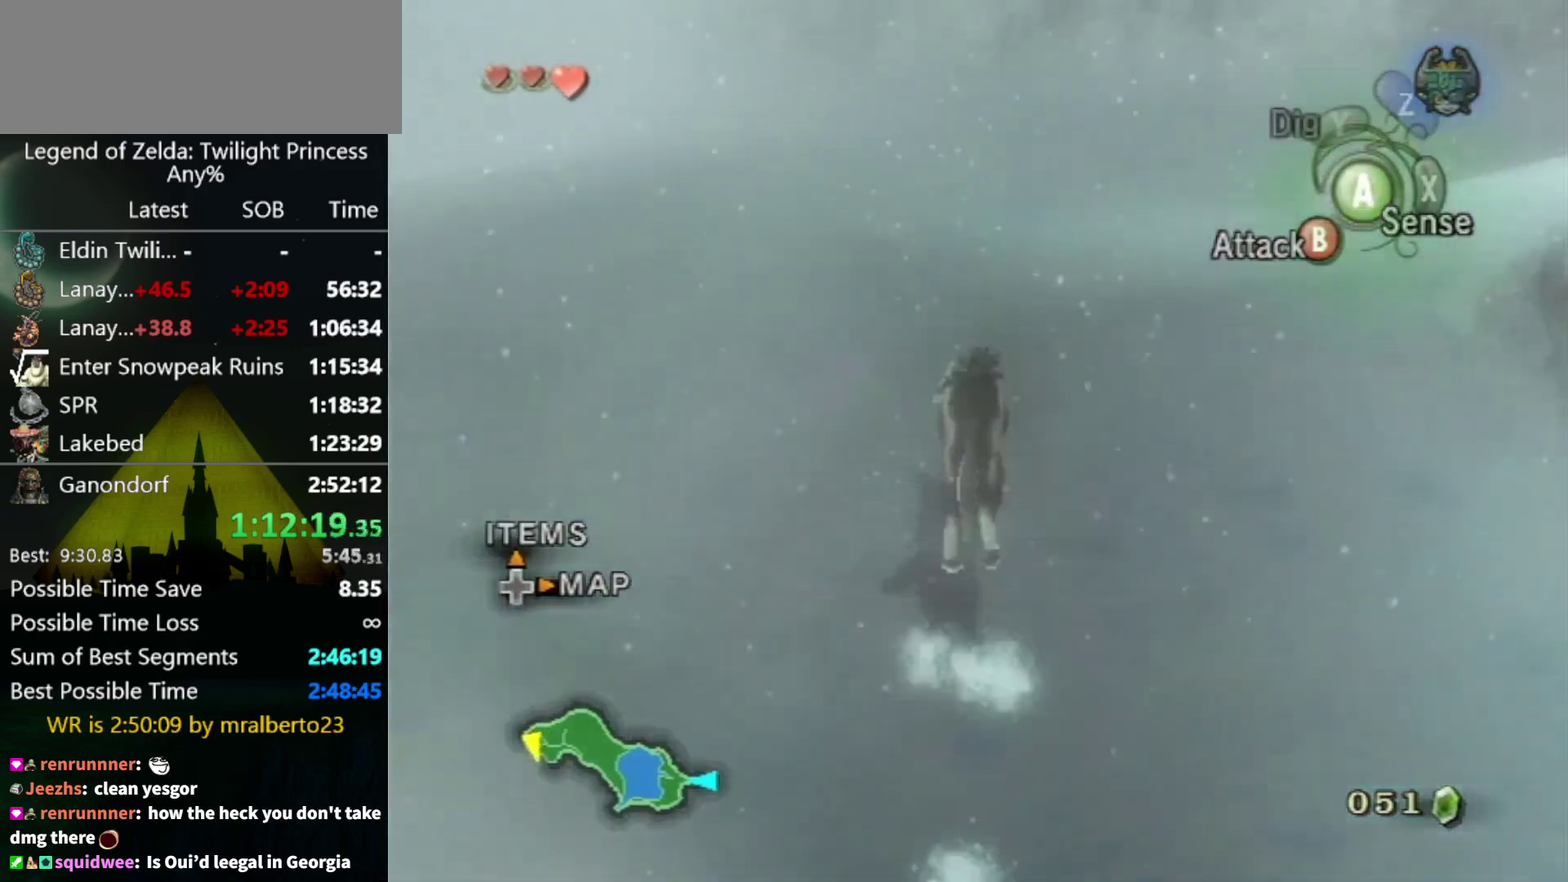
{"buttons": [], "left_stick": "up-right", "right_stick": "center", "events": [[200, "left_stick", "up-right"]]}
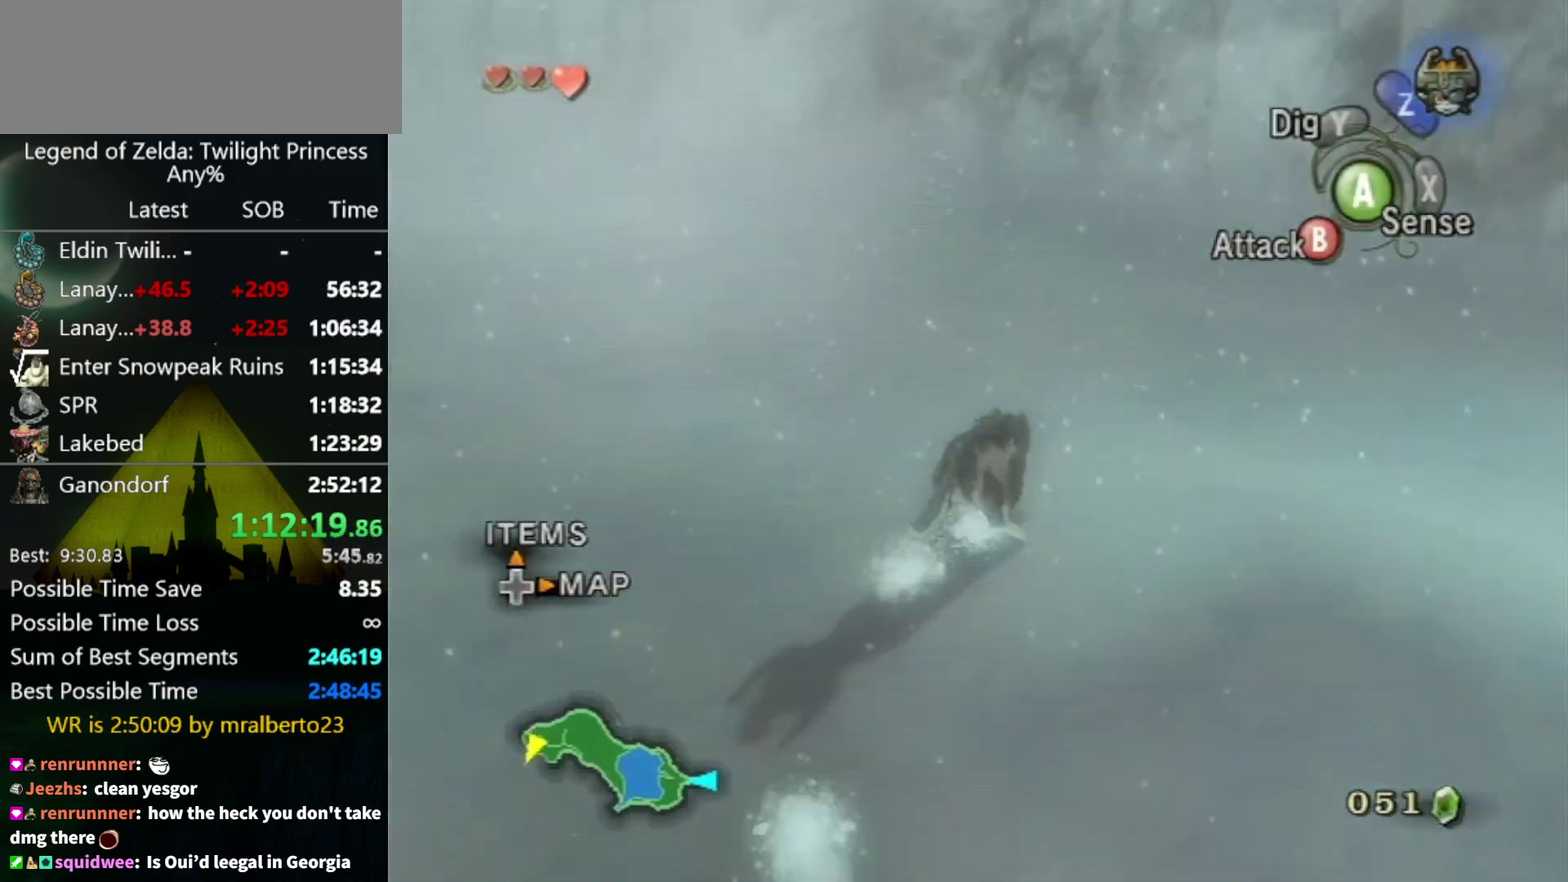
{"buttons": [], "left_stick": "up-right", "right_stick": "left", "events": [[67, "right_stick", "left"]]}
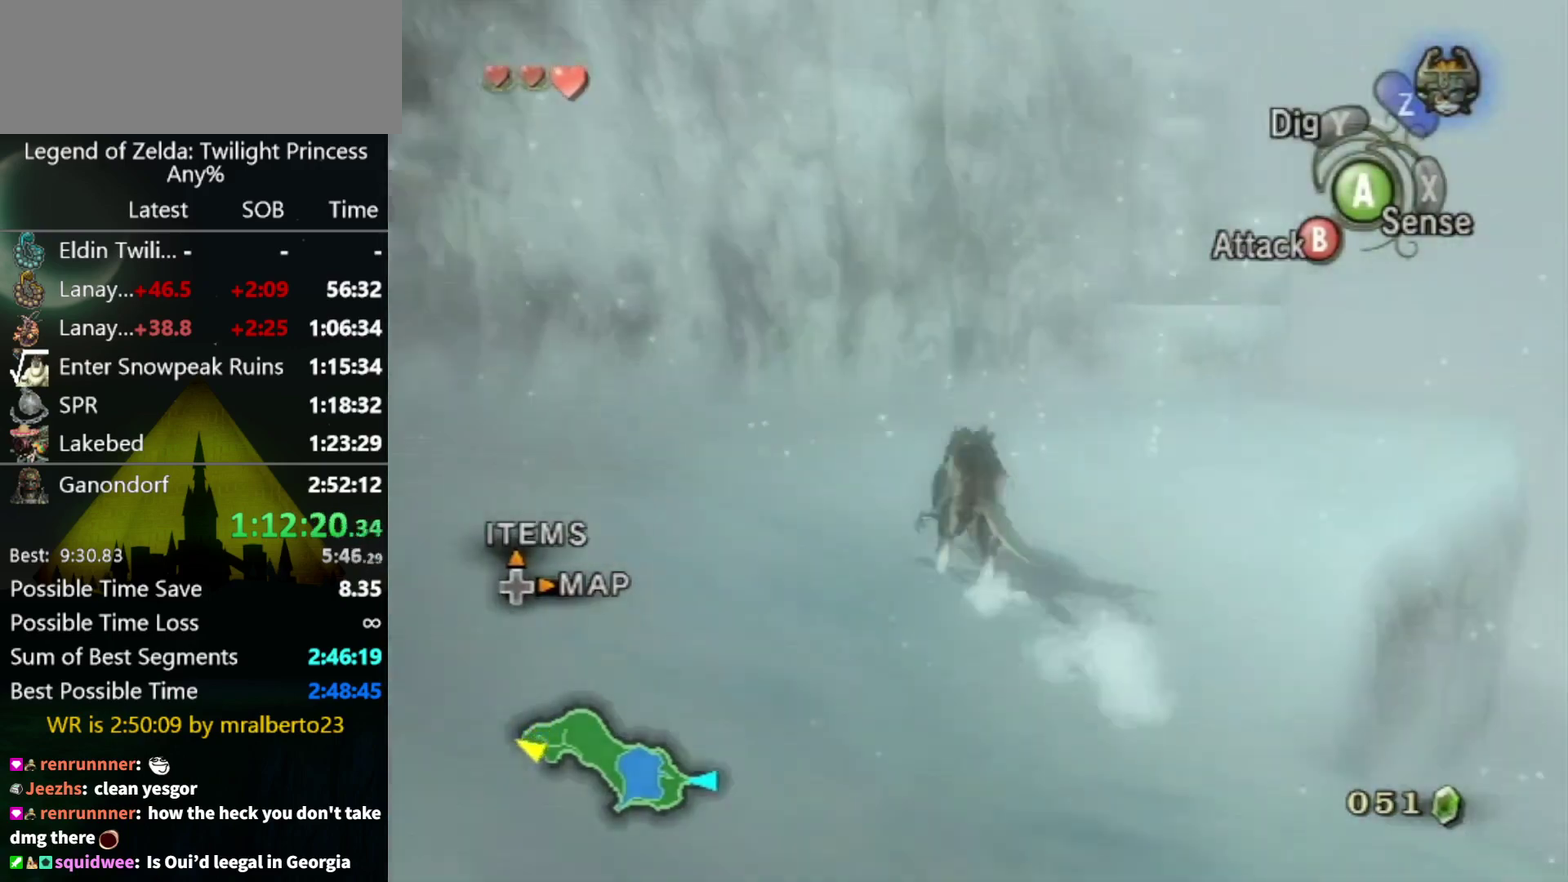
{"buttons": [], "left_stick": "up", "right_stick": "center", "events": [[33, "left_stick", "up"], [67, "right_stick", "center"], [300, "left_stick", "up-right"], [367, "left_stick", "up"]]}
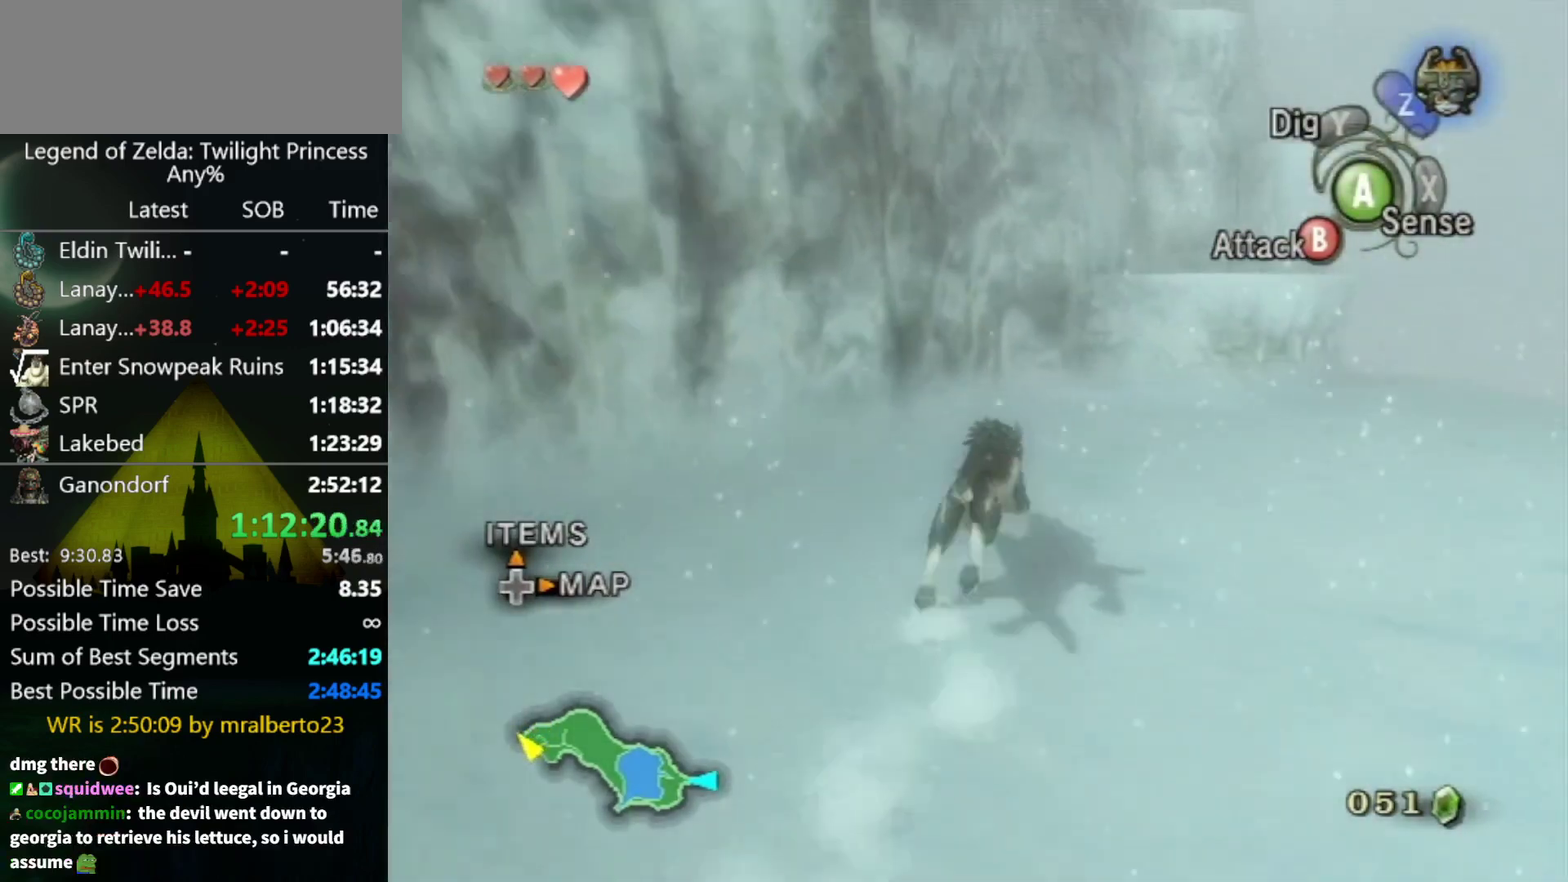
{"buttons": [], "left_stick": "up", "right_stick": "center", "events": [[33, "left_stick", "up-right"], [133, "left_stick", "up"]]}
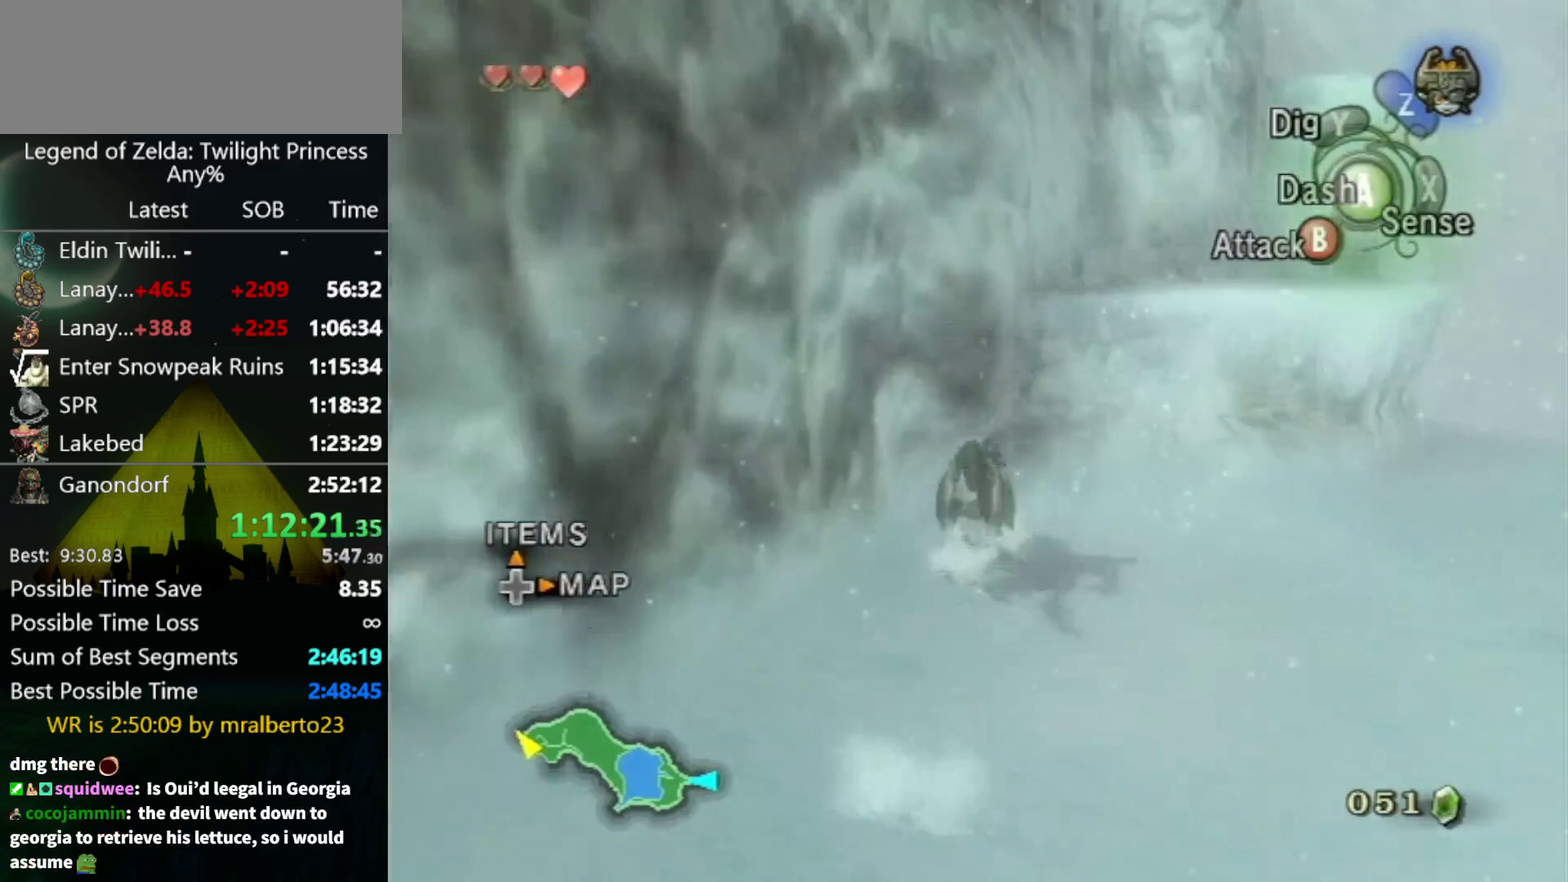
{"buttons": [], "left_stick": "up", "right_stick": "center", "events": []}
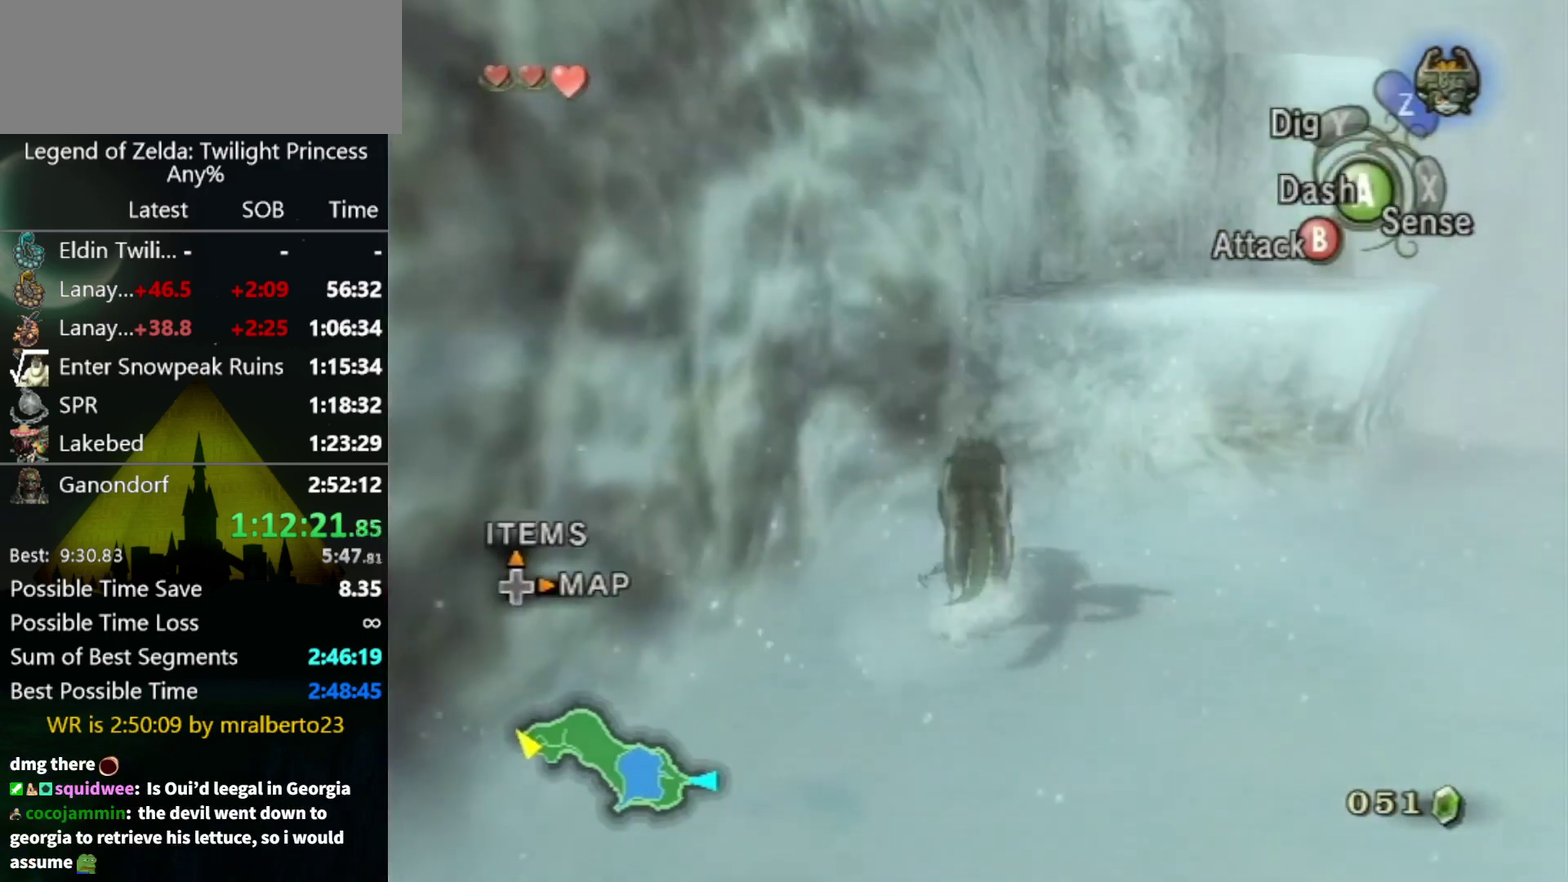
{"buttons": [], "left_stick": "up-right", "right_stick": "center", "events": [[233, "left_stick", "up-right"]]}
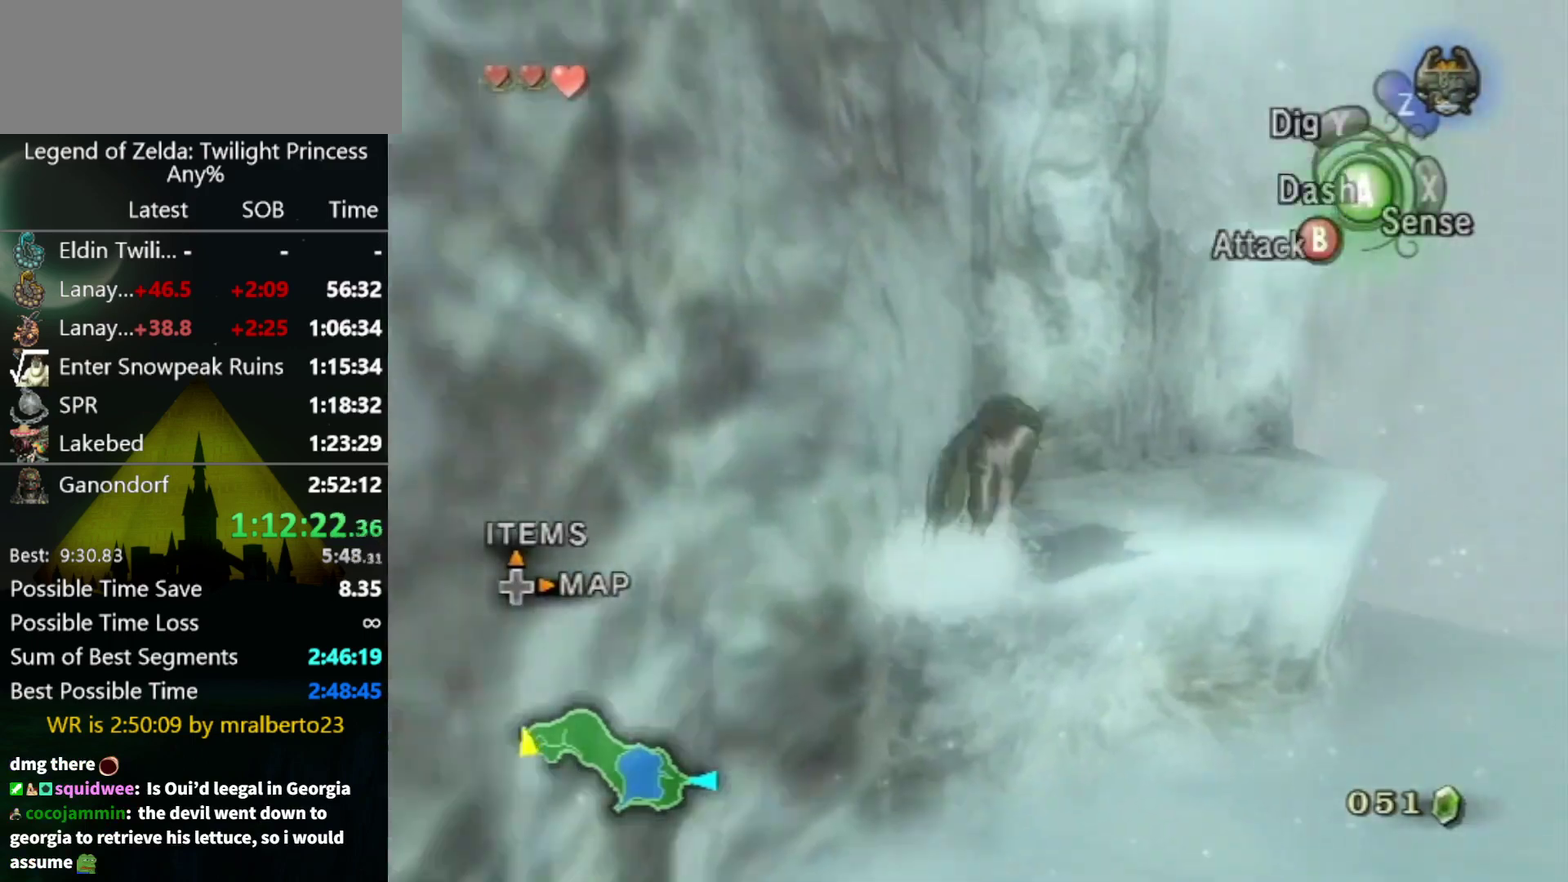
{"buttons": [], "left_stick": "up-left", "right_stick": "center", "events": [[100, "left_stick", "right"], [267, "left_stick", "up-right"], [400, "left_stick", "up"], [467, "left_stick", "up-left"]]}
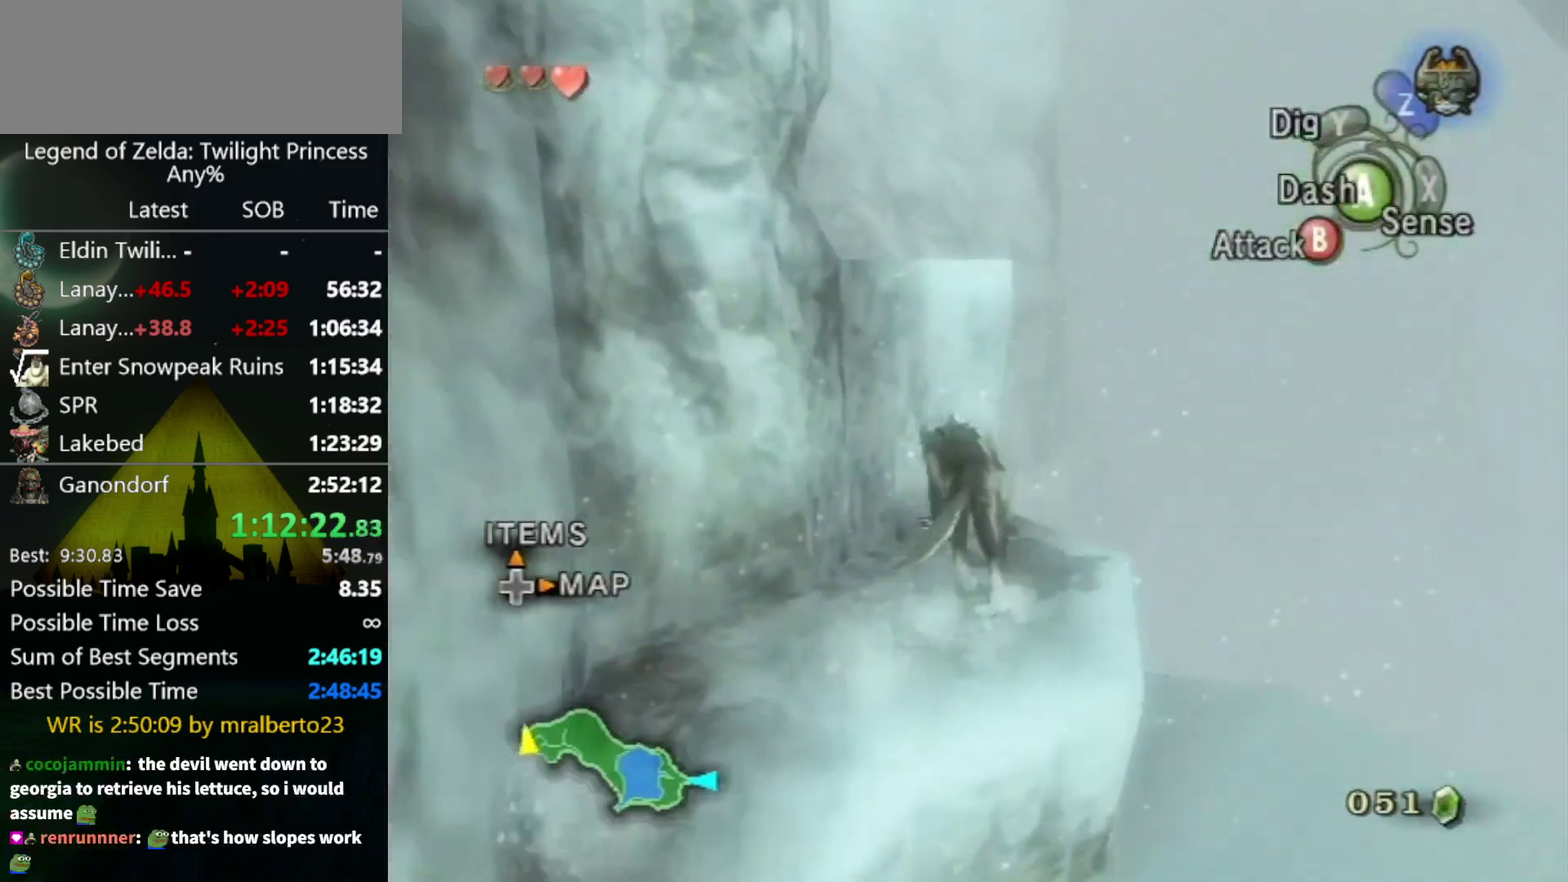
{"buttons": [], "left_stick": "center", "right_stick": "right", "events": [[67, "right_stick", "right"], [267, "left_stick", "up"], [267, "right_stick", "center"], [500, "left_stick", "center"], [500, "right_stick", "right"]]}